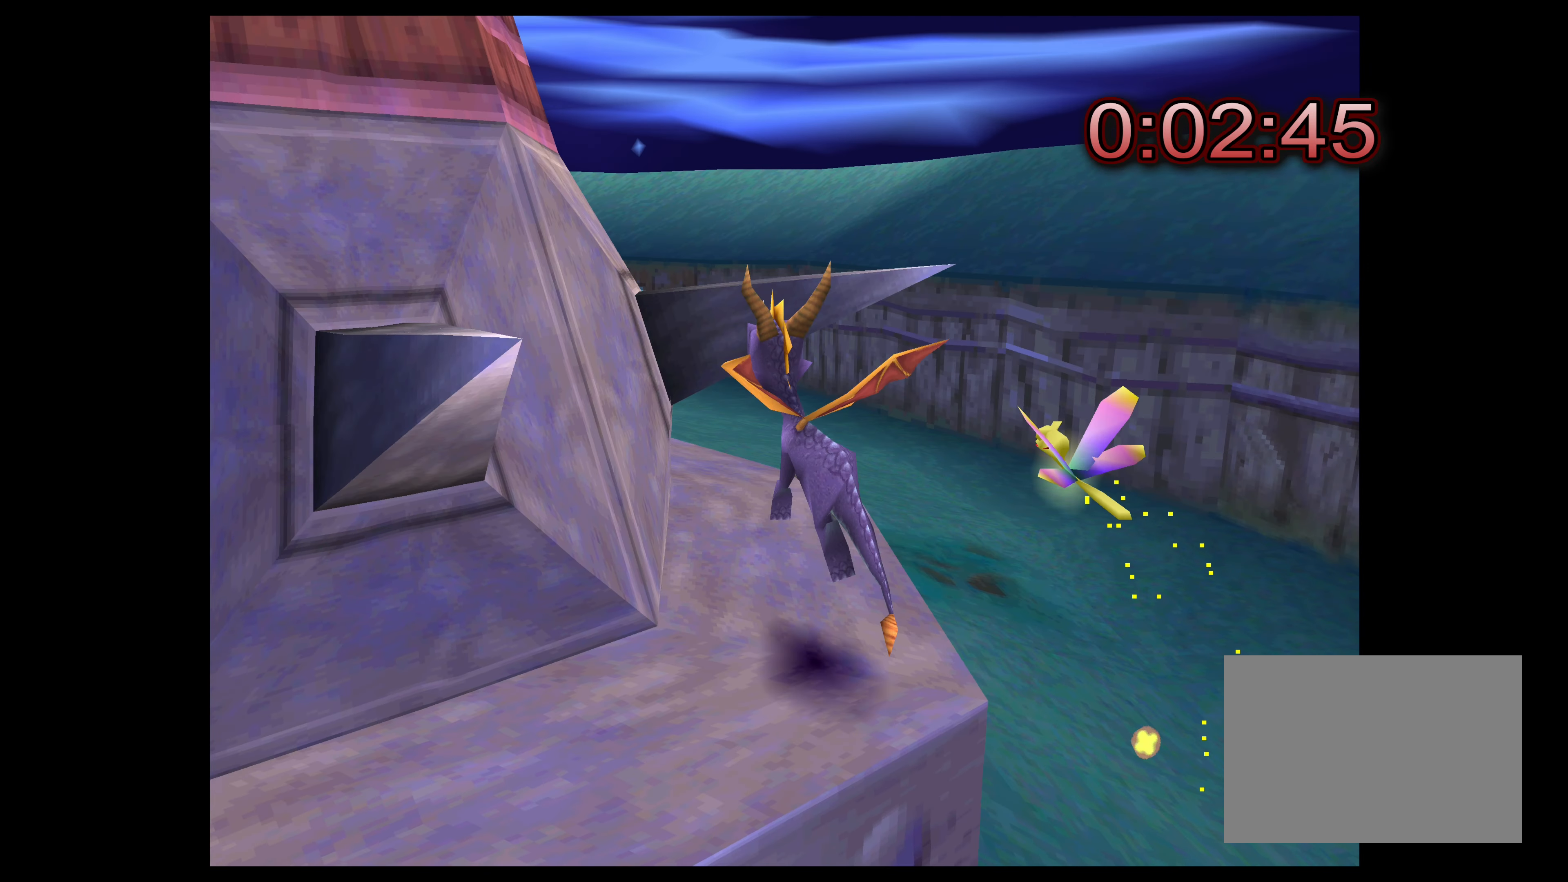
Gameplay with a controller (PlayStation layout); each line is a JSON object with the inputs held at the frame after it. "events" lists button and stick changes between this image and that frame as [ms after this image, input, new state], when the widget could be followed in between. Not read: L2 L3 R2 R3.
{"buttons": [], "left_stick": "center", "right_stick": "center", "events": [[17, "left_stick", "center"]]}
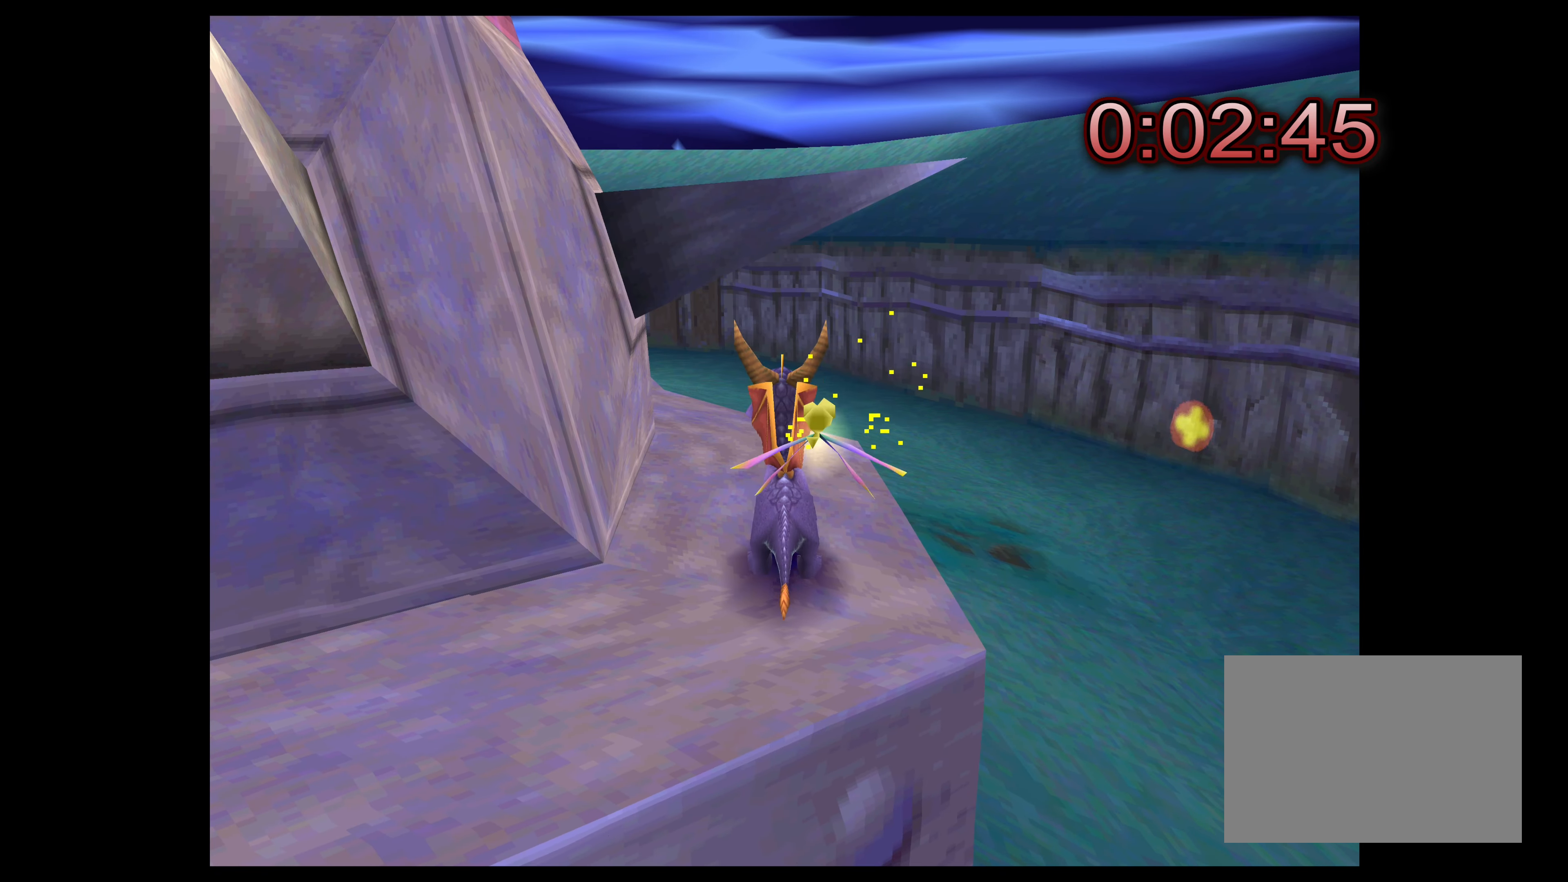
{"buttons": [], "left_stick": "up", "right_stick": "center", "events": [[67, "left_stick", "up"]]}
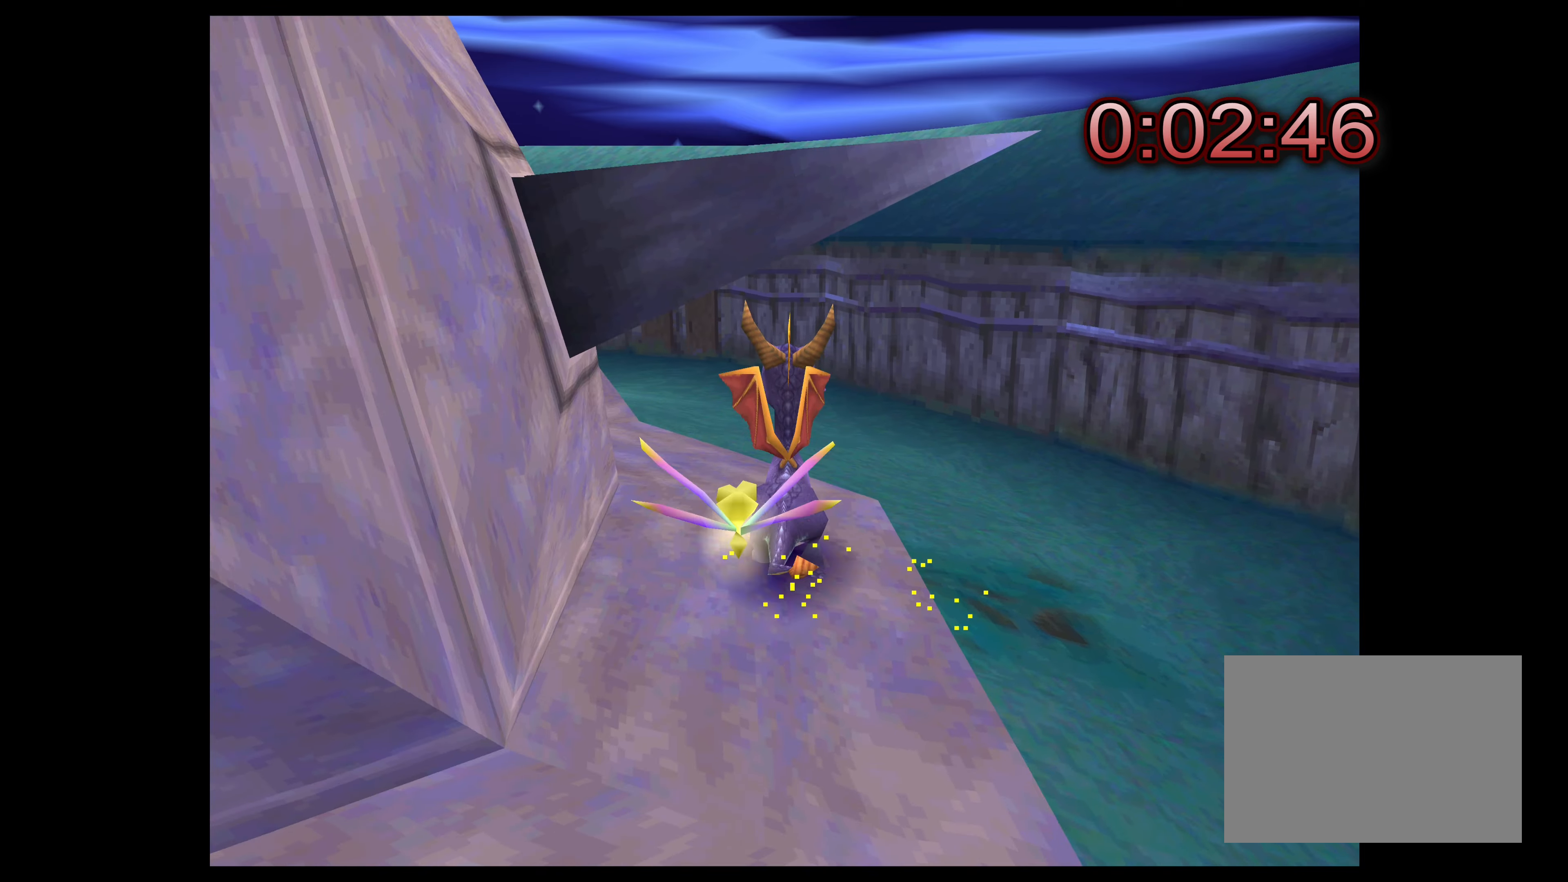
{"buttons": [], "left_stick": "up", "right_stick": "center", "events": []}
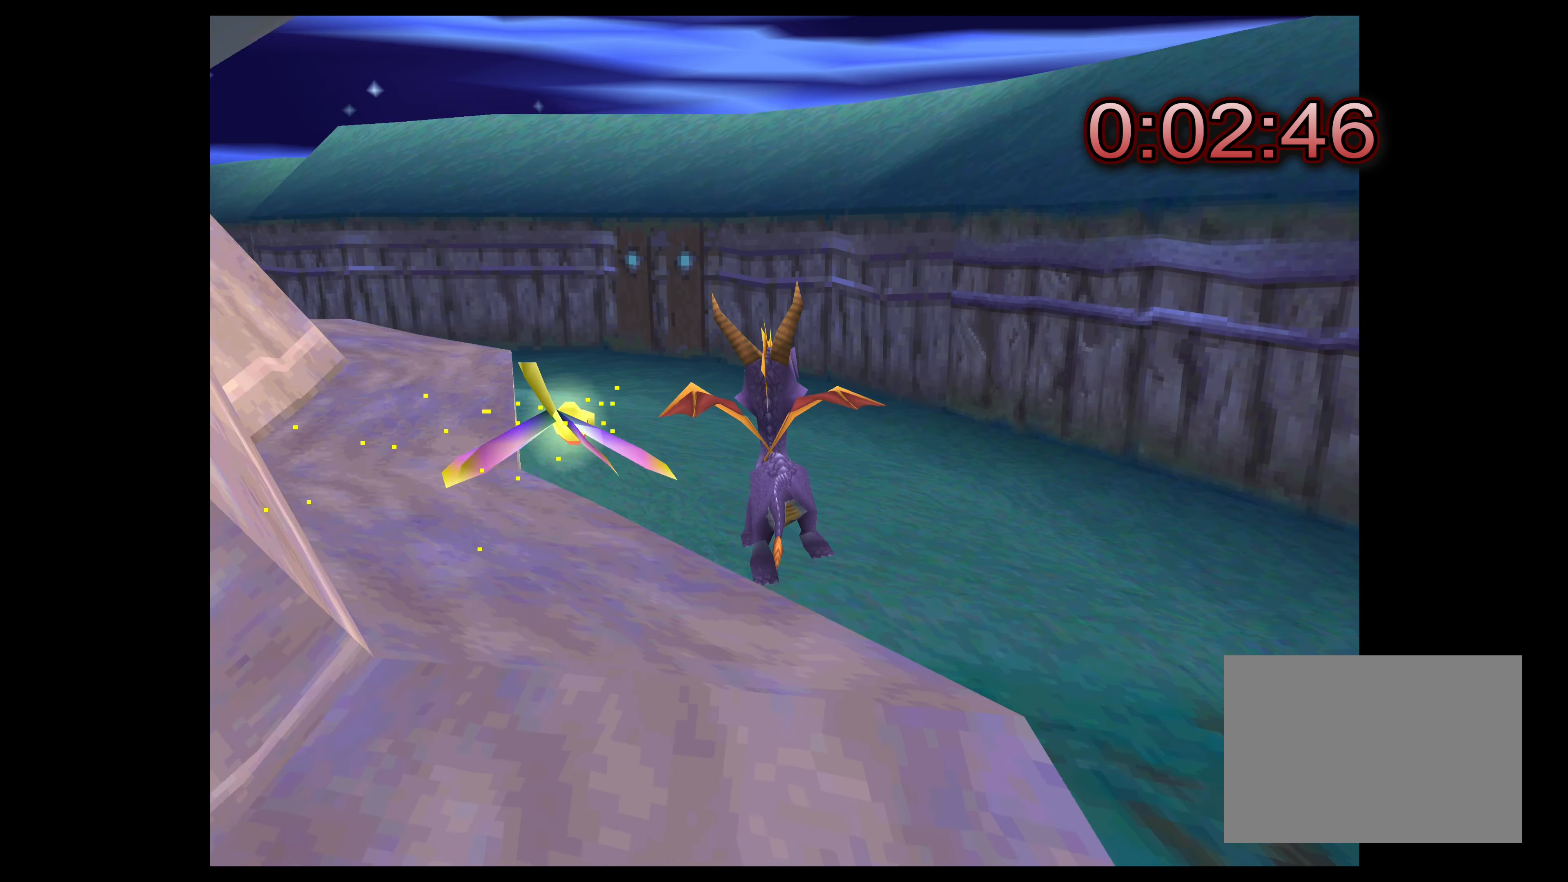
{"buttons": [], "left_stick": "up", "right_stick": "center", "events": []}
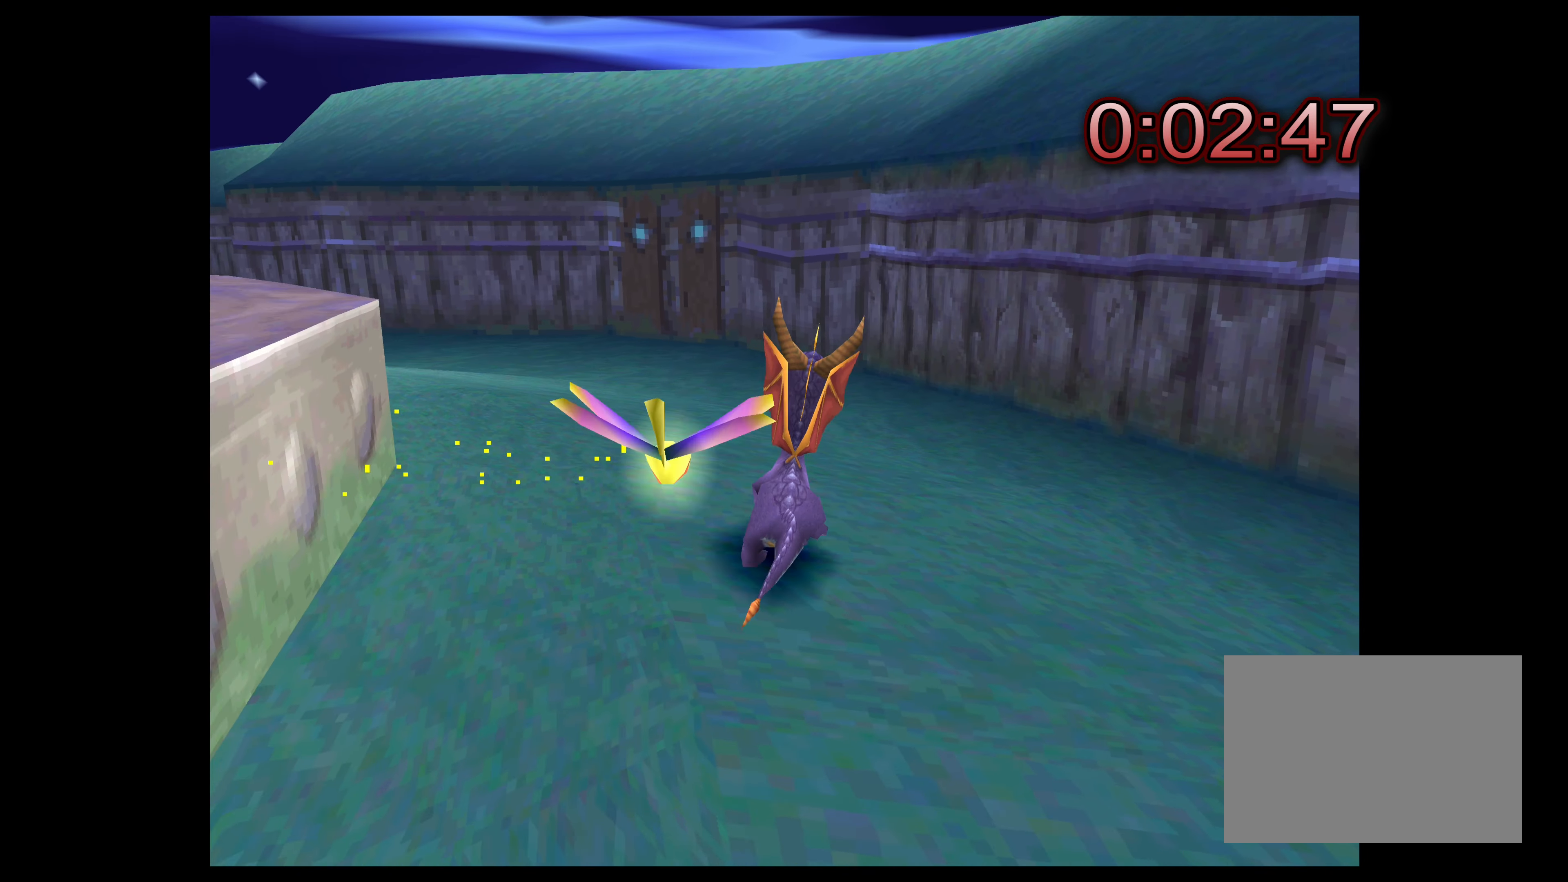
{"buttons": ["CROSS"], "left_stick": "up", "right_stick": "center", "events": [[16, "left_stick", "up-left"], [433, "CROSS", "down"], [450, "left_stick", "up"]]}
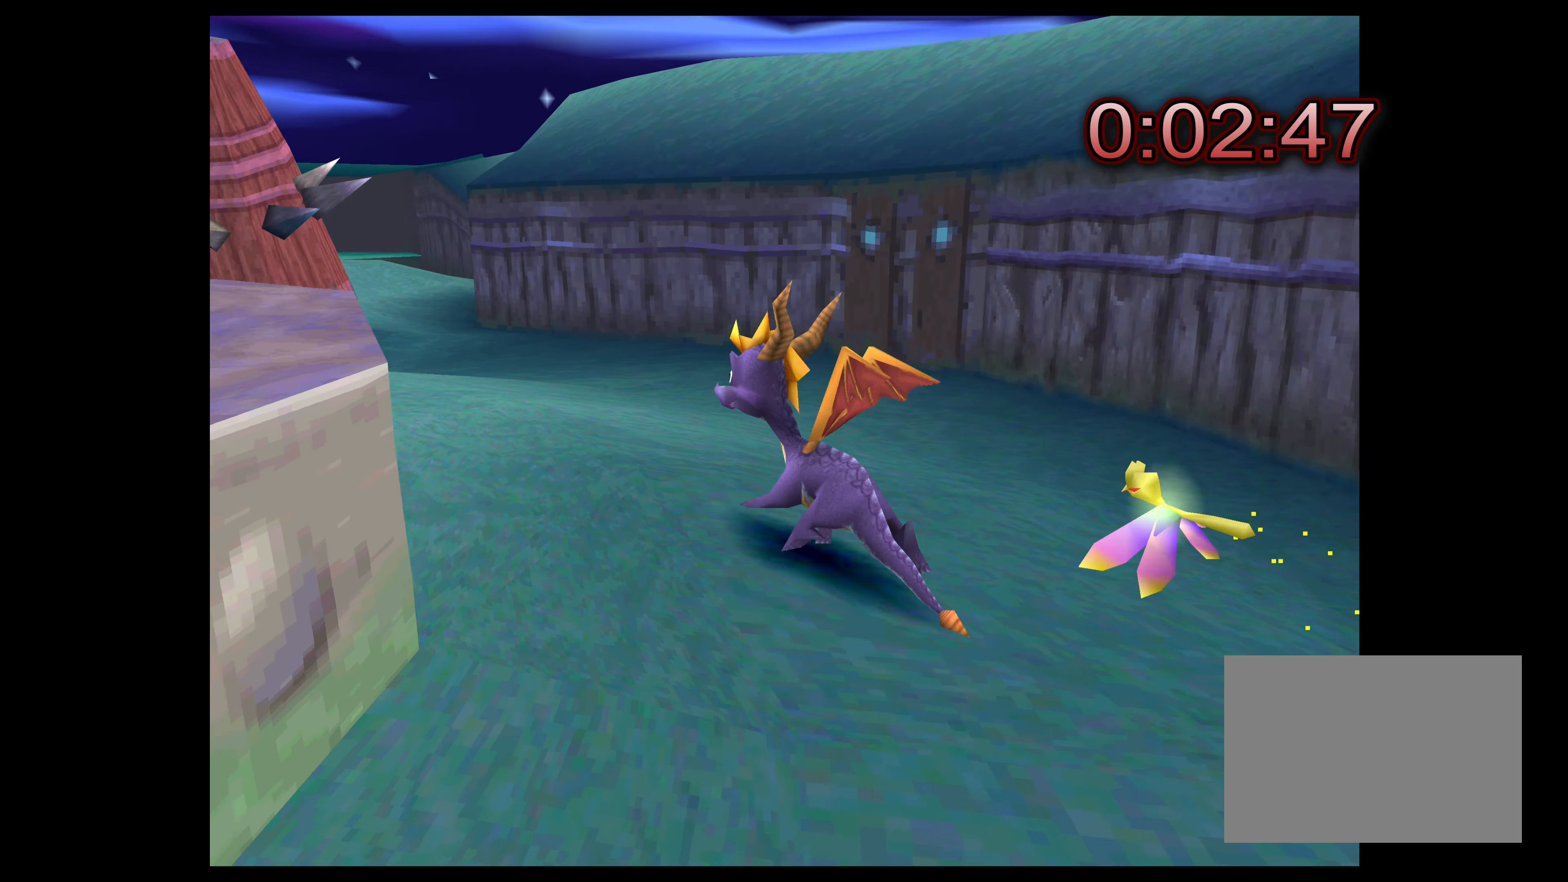
{"buttons": [], "left_stick": "up-left", "right_stick": "center", "events": [[83, "CROSS", "up"], [350, "left_stick", "up-left"]]}
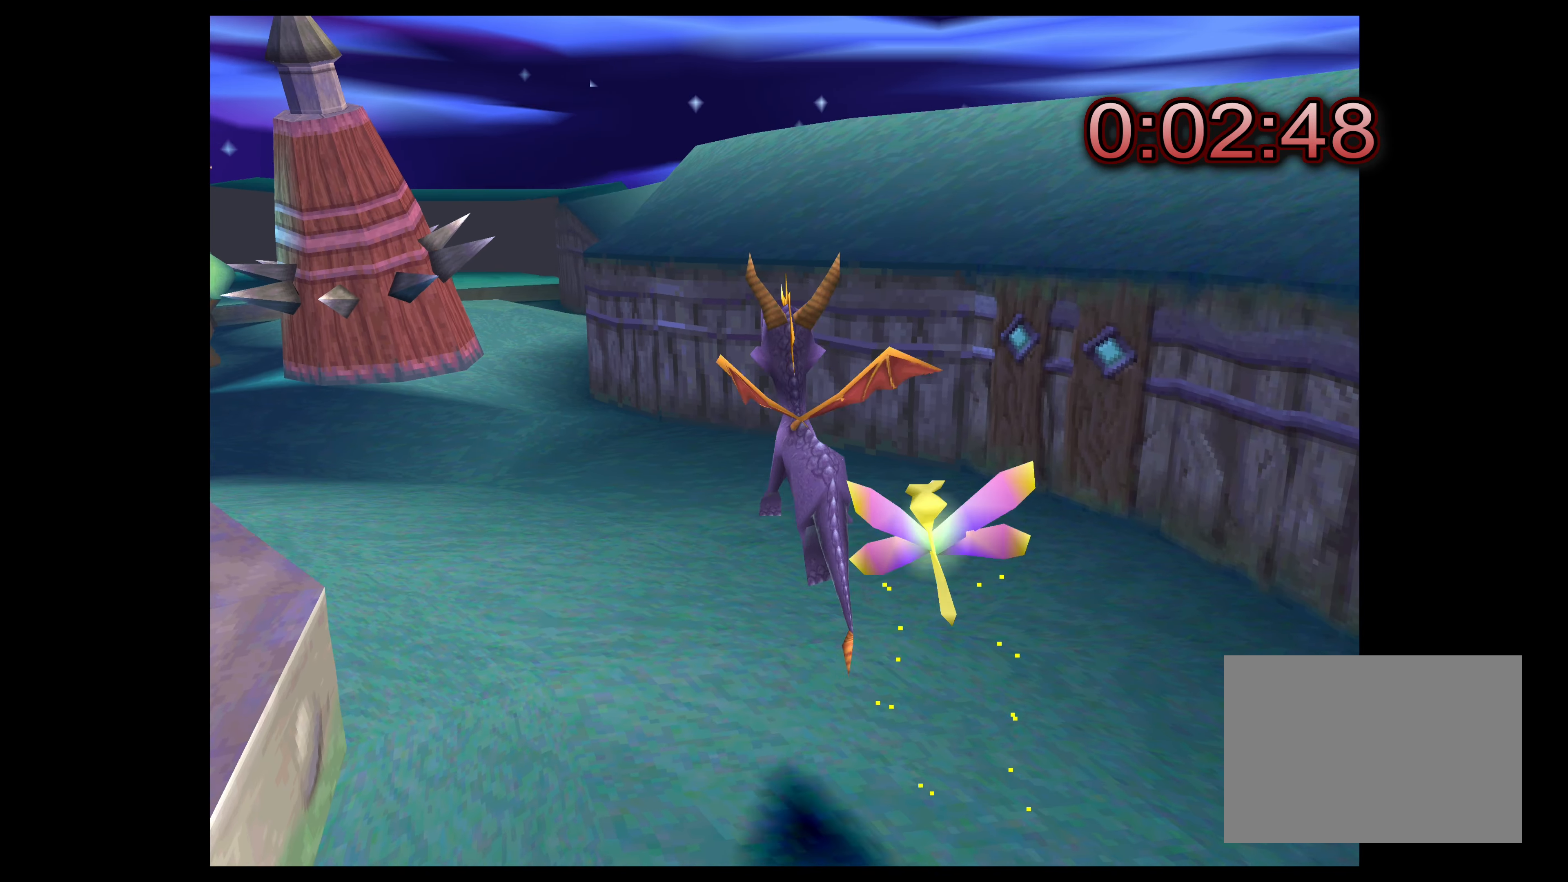
{"buttons": [], "left_stick": "up-left", "right_stick": "center", "events": []}
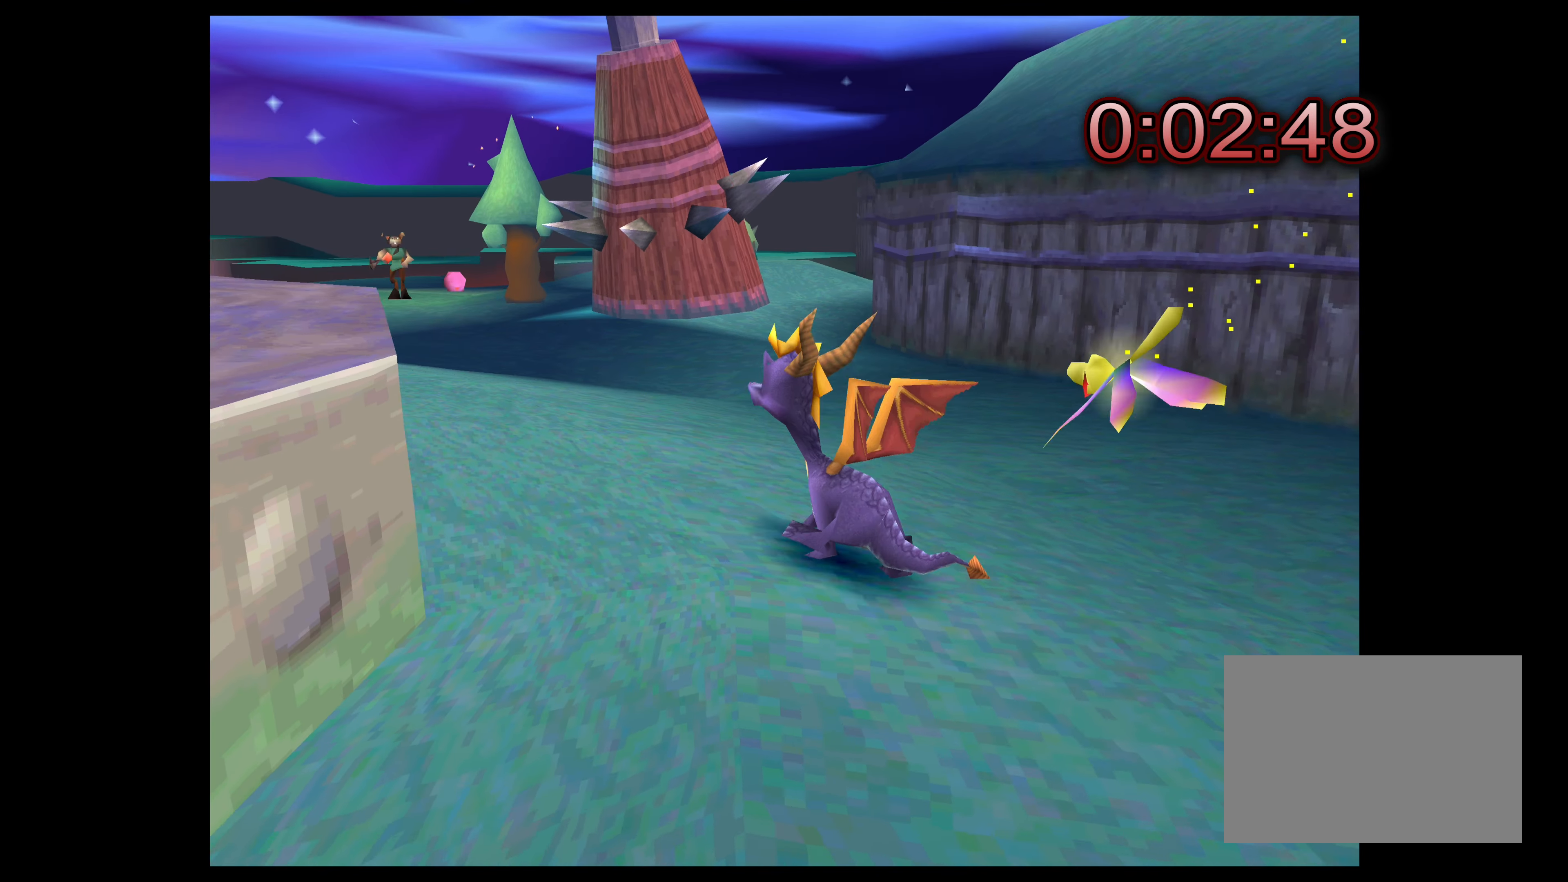
{"buttons": [], "left_stick": "center", "right_stick": "center", "events": [[250, "left_stick", "center"]]}
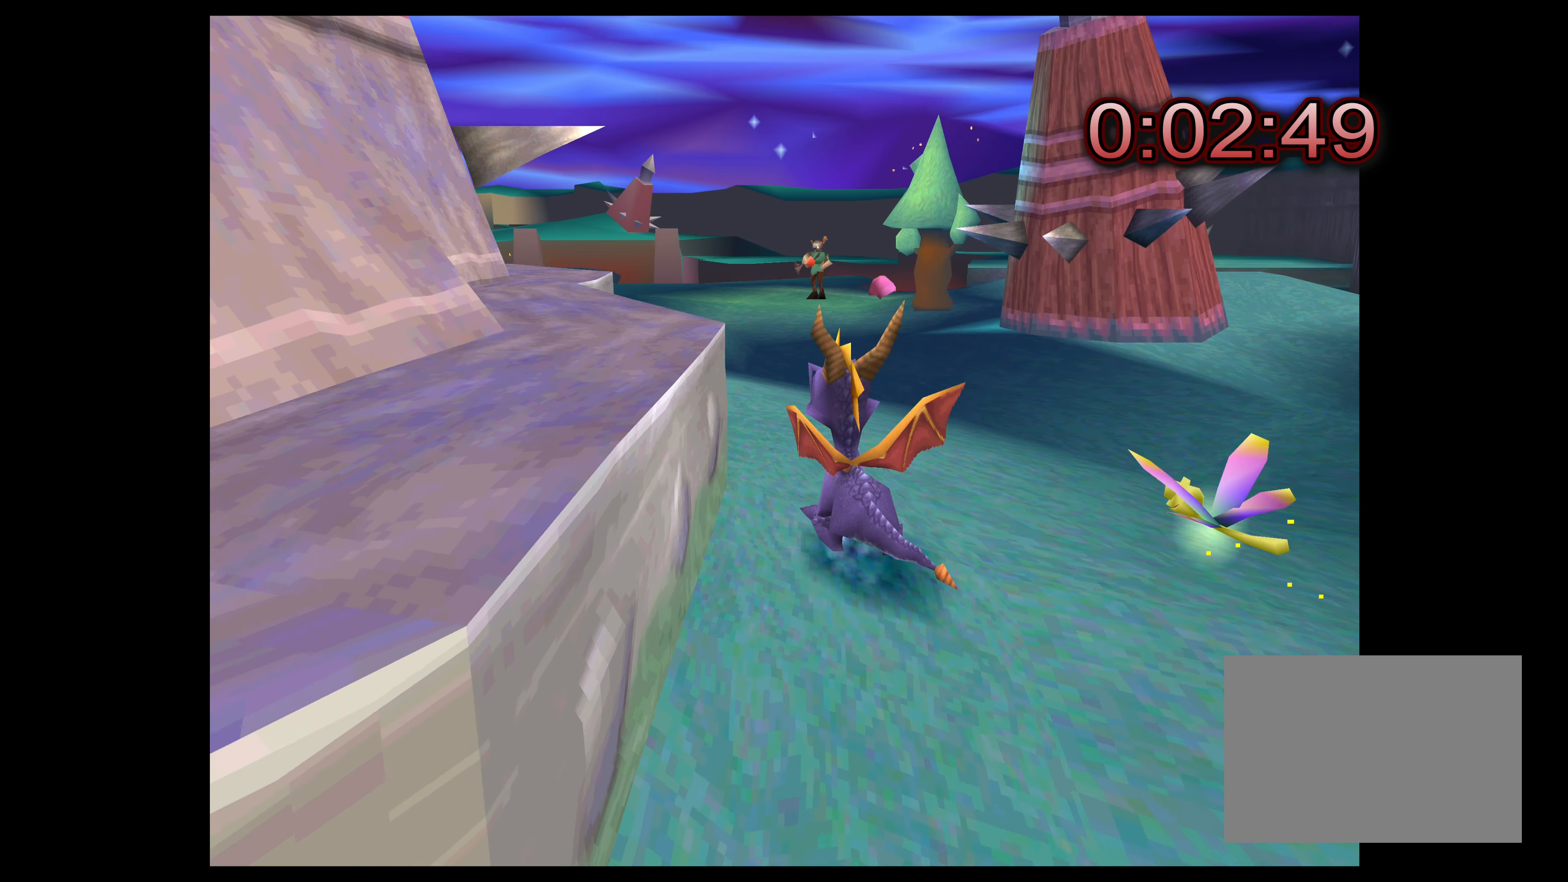
{"buttons": [], "left_stick": "center", "right_stick": "center", "events": [[16, "left_stick", "up"], [300, "left_stick", "center"]]}
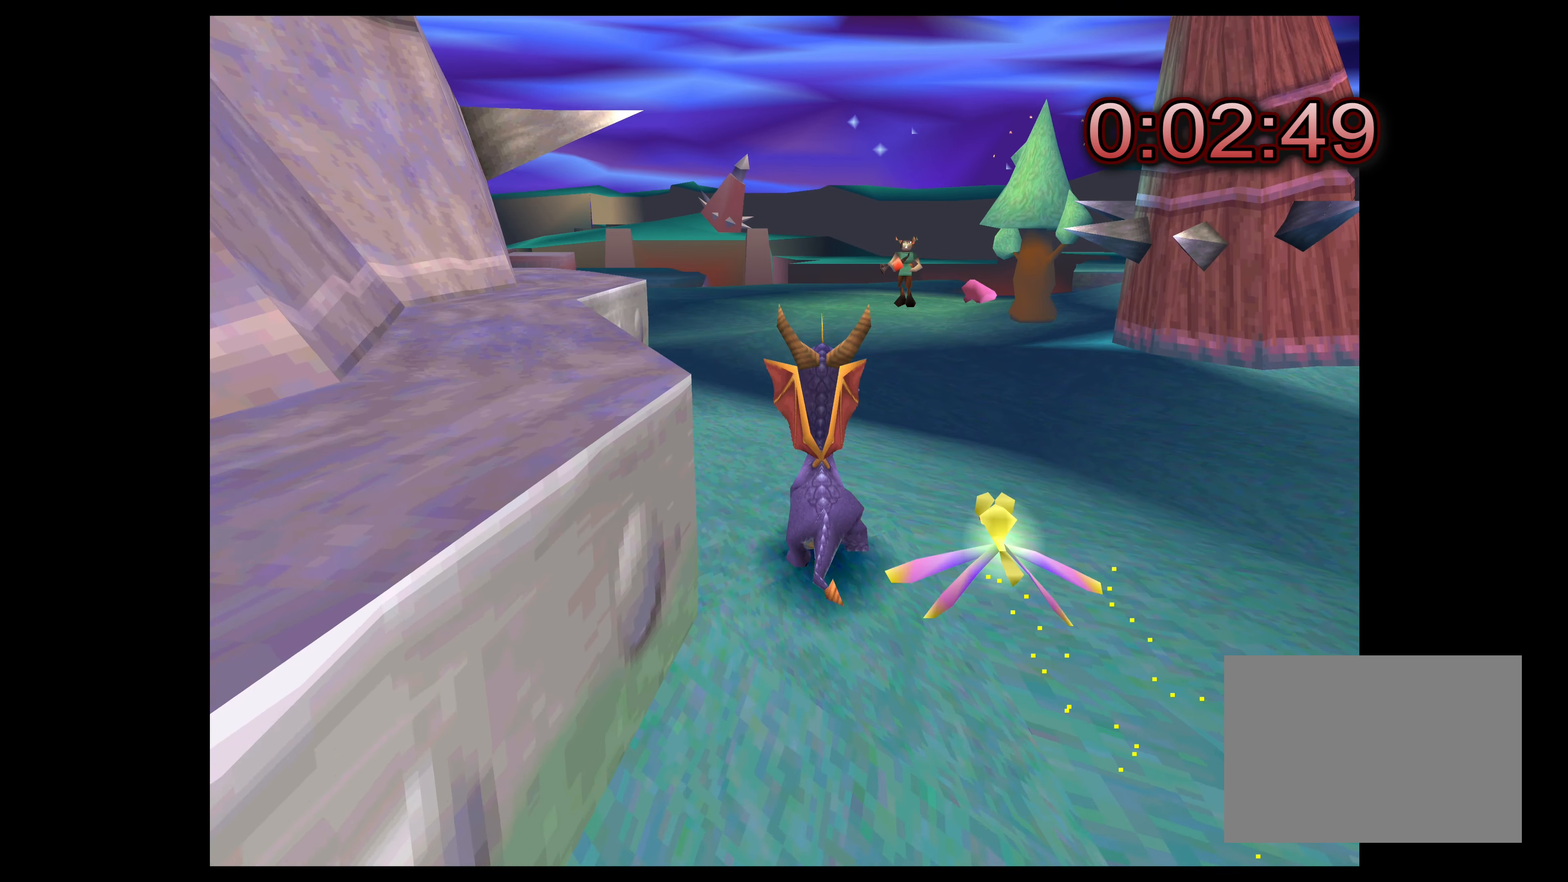
{"buttons": [], "left_stick": "up", "right_stick": "center", "events": [[150, "left_stick", "up"]]}
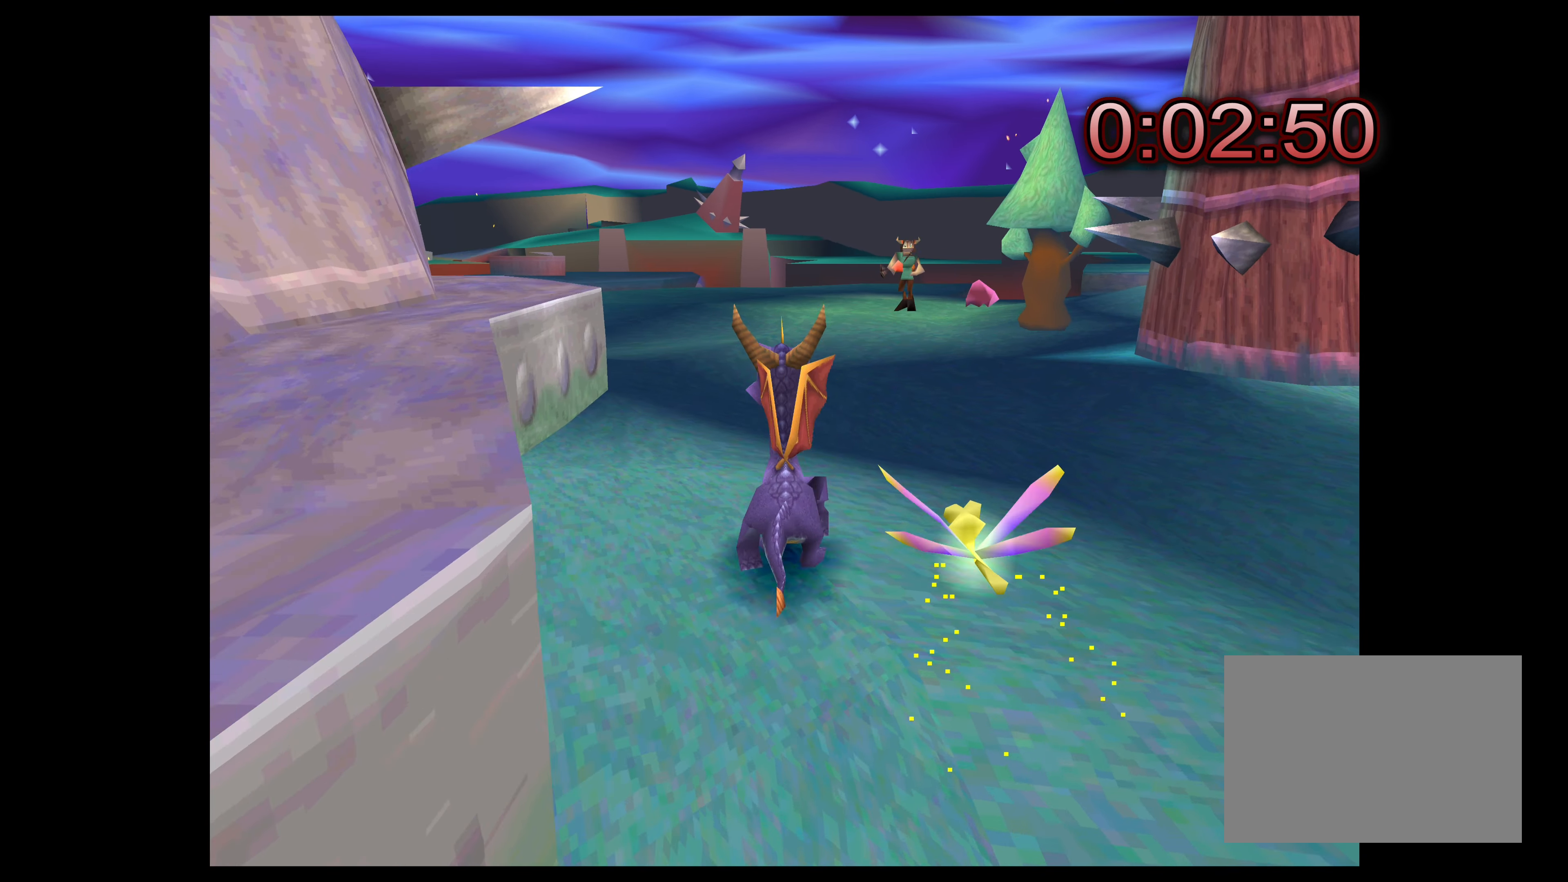
{"buttons": [], "left_stick": "up", "right_stick": "center", "events": []}
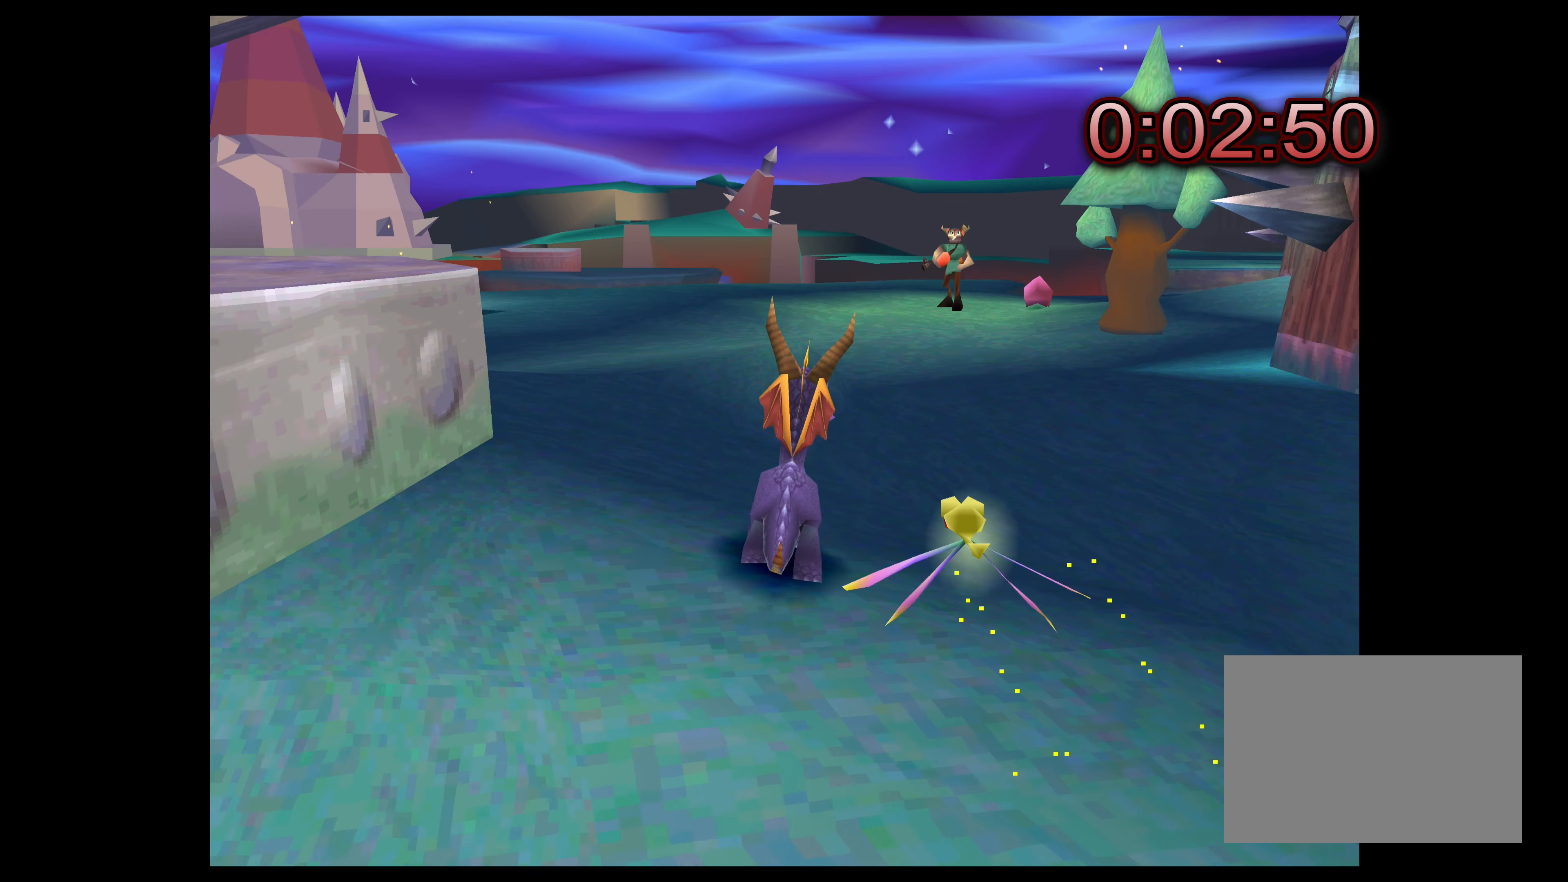
{"buttons": [], "left_stick": "center", "right_stick": "center", "events": [[133, "left_stick", "center"]]}
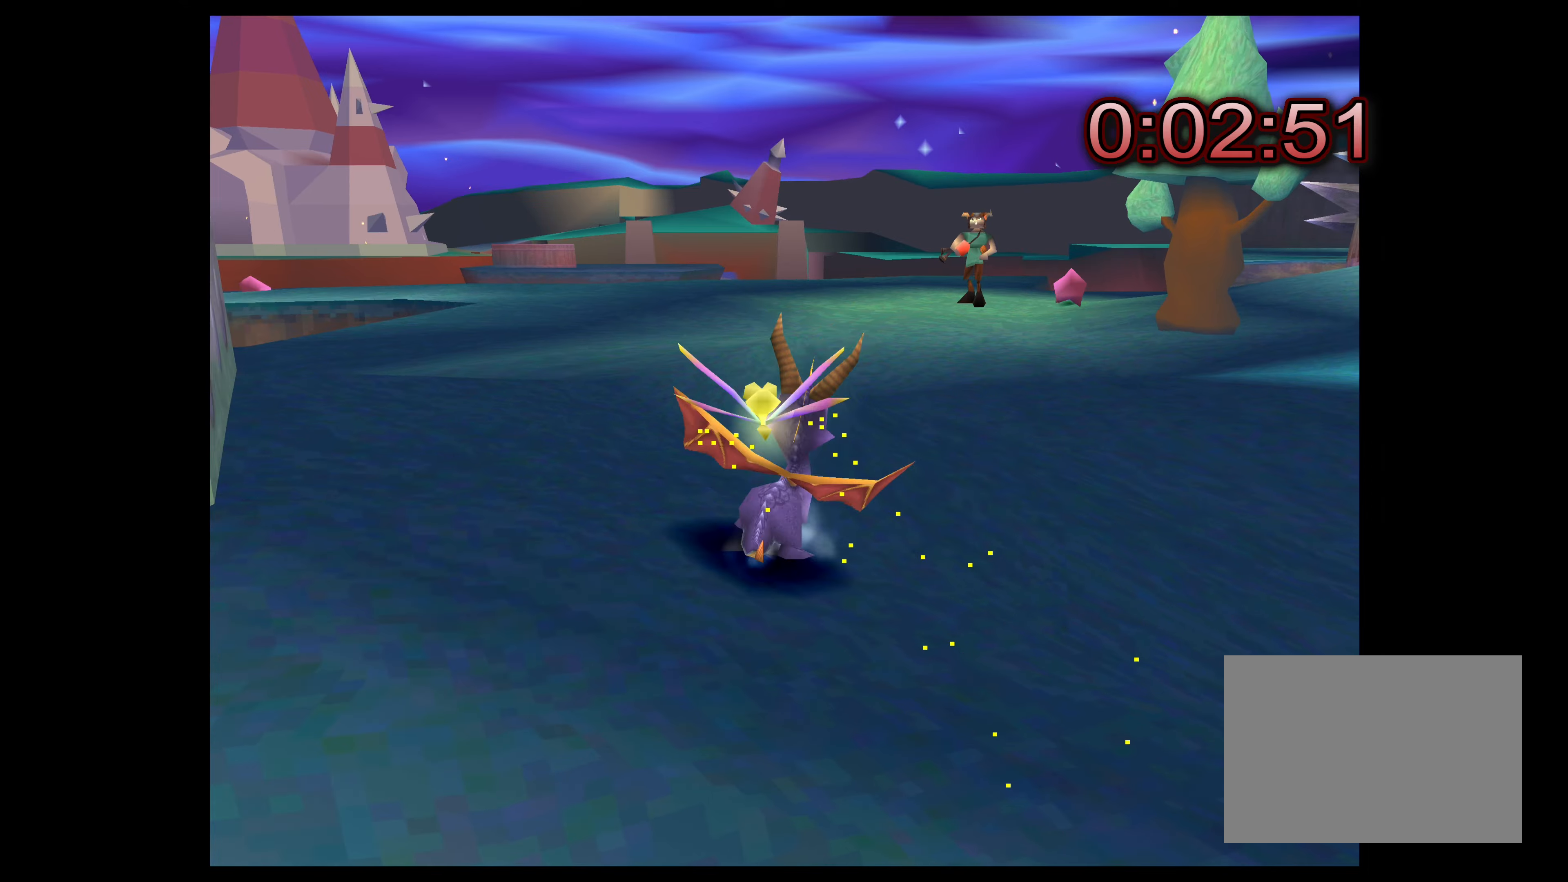
{"buttons": [], "left_stick": "up", "right_stick": "center", "events": [[400, "left_stick", "up"]]}
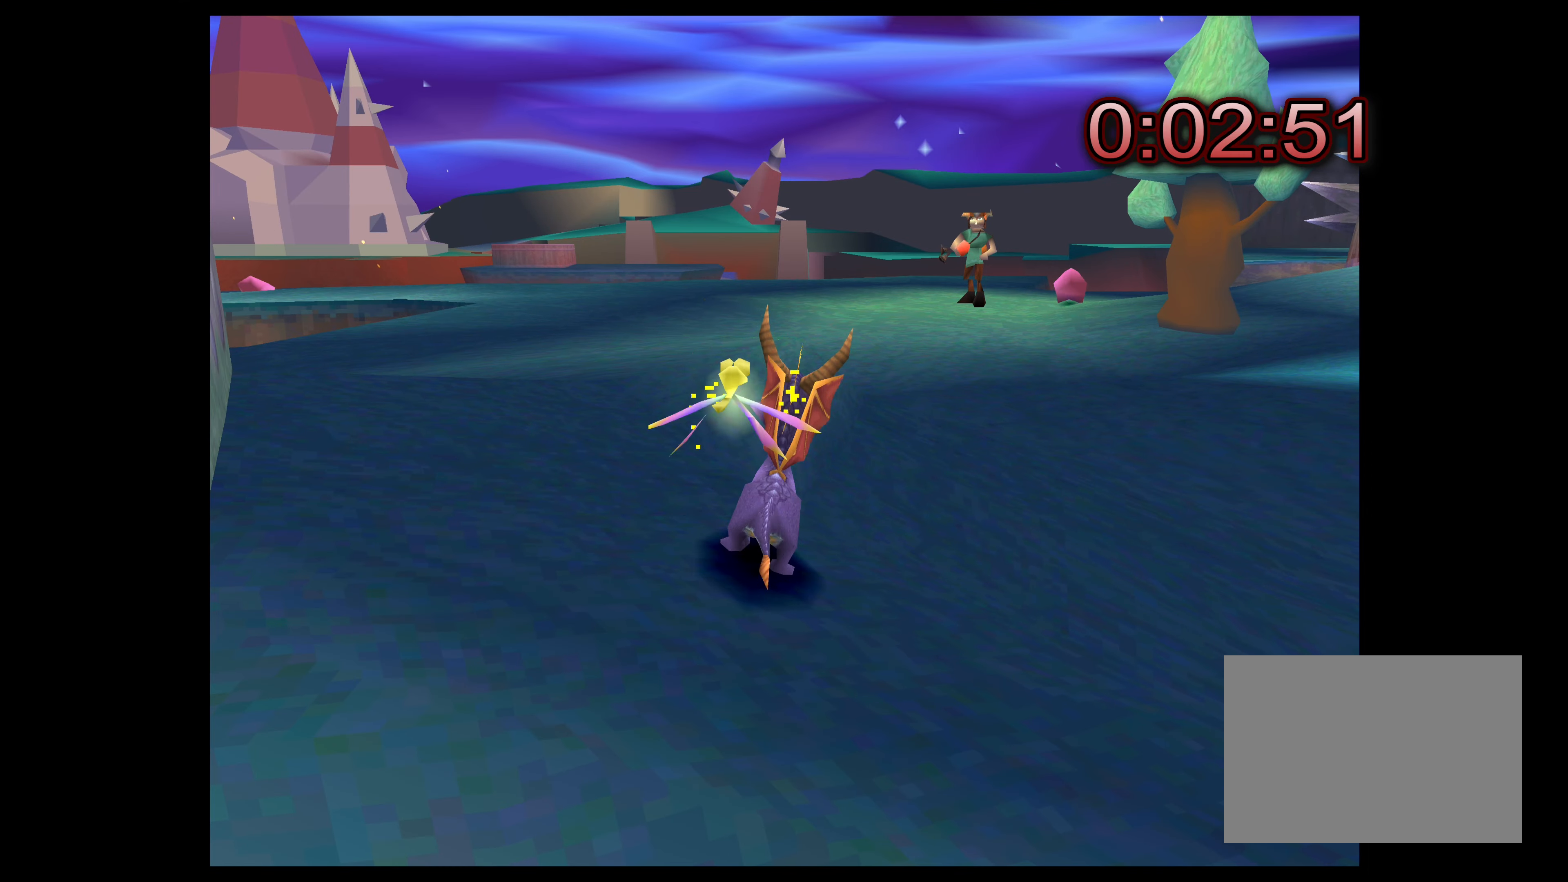
{"buttons": [], "left_stick": "up-right", "right_stick": "center", "events": [[250, "left_stick", "up-right"]]}
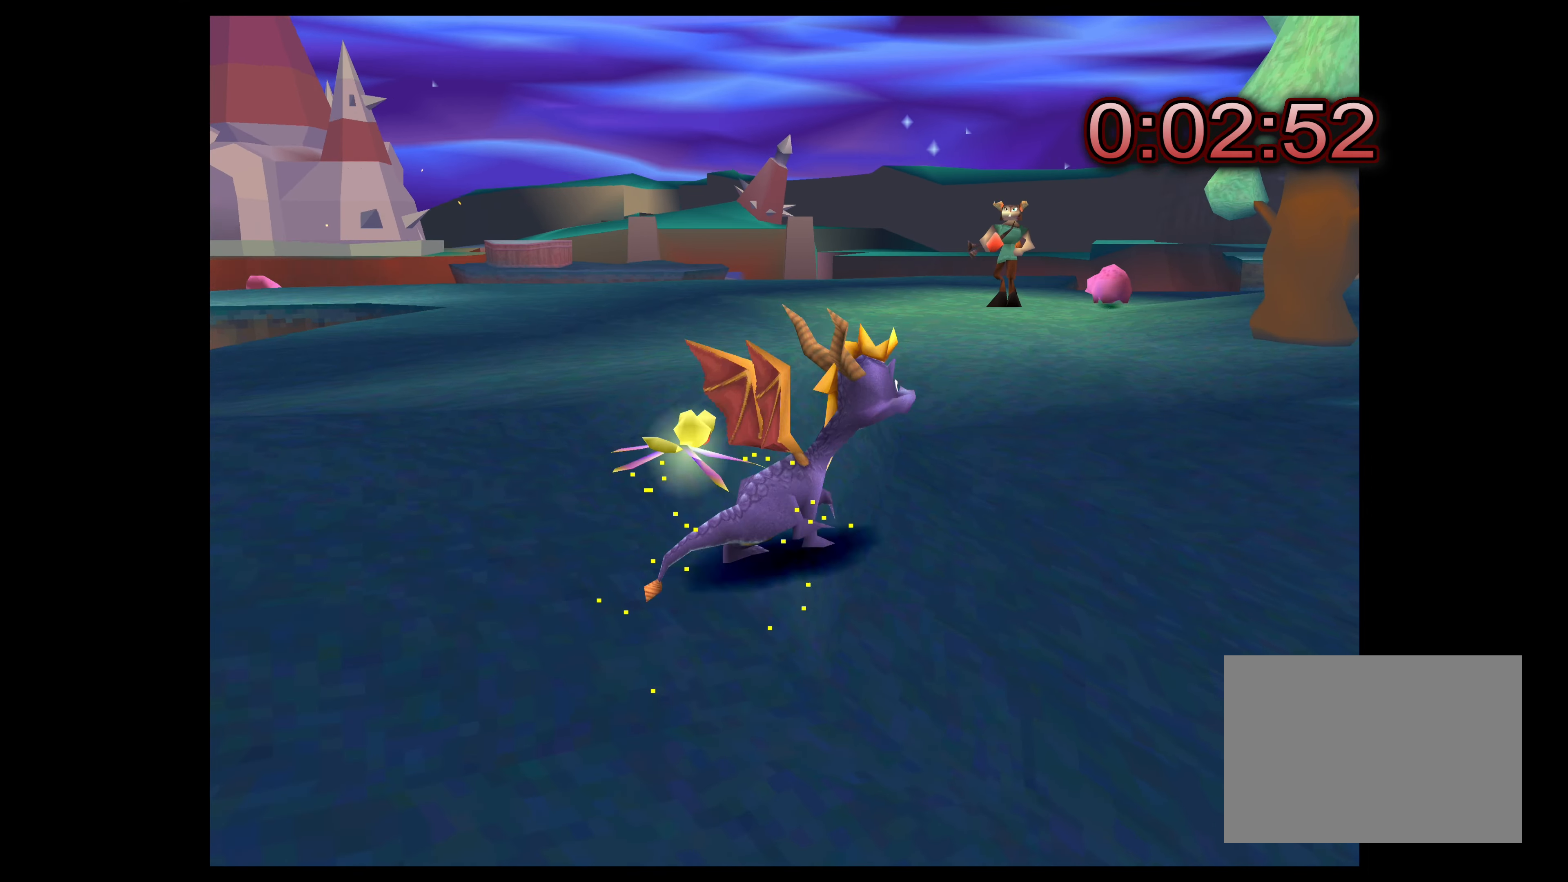
{"buttons": [], "left_stick": "up", "right_stick": "center", "events": [[383, "left_stick", "up"]]}
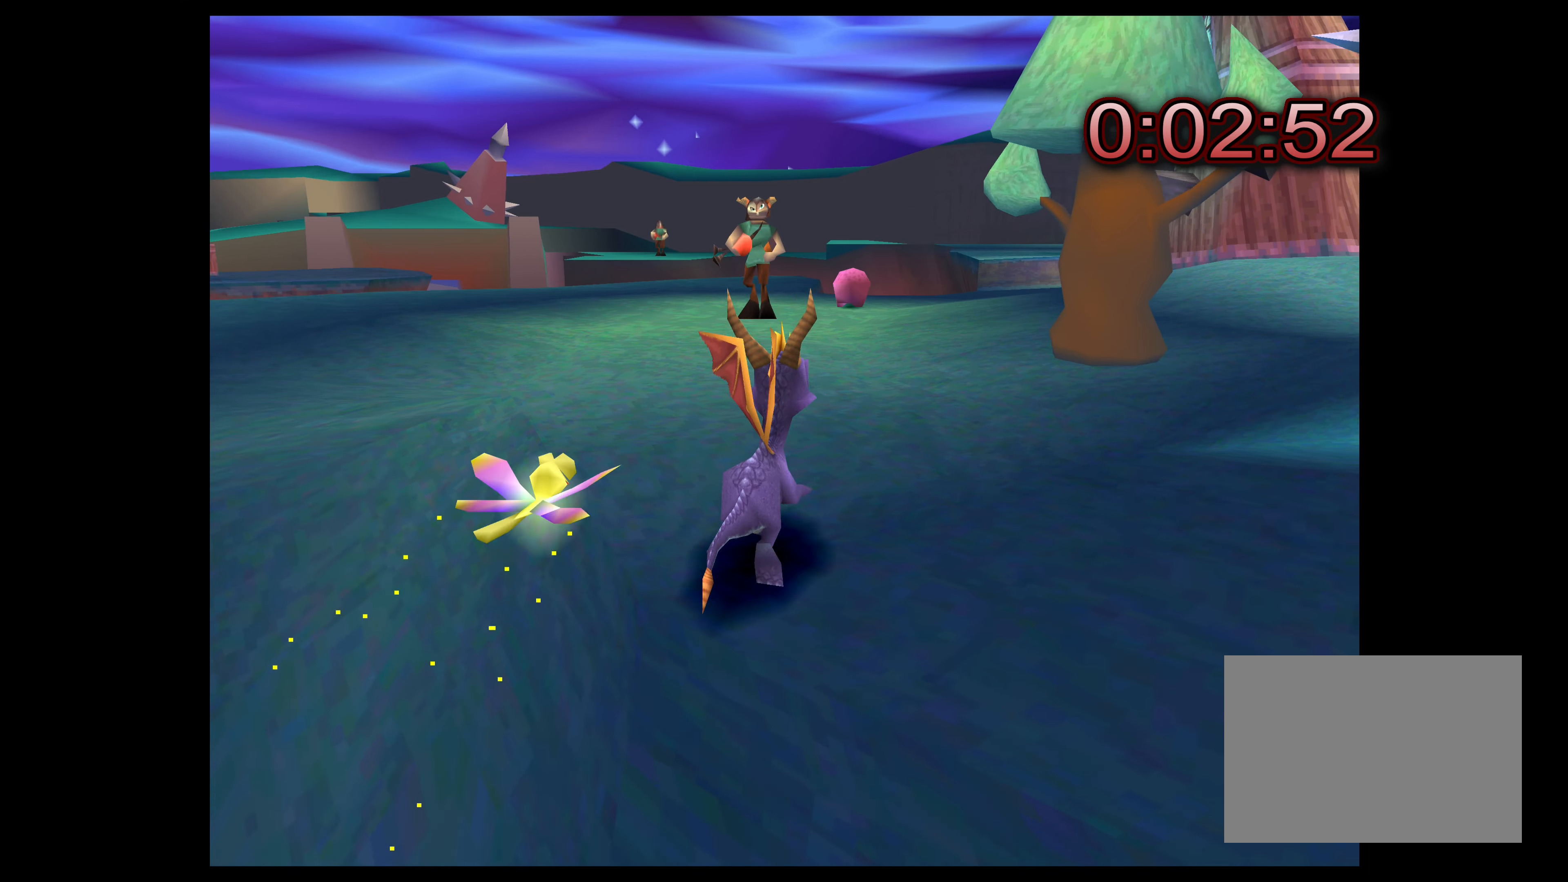
{"buttons": [], "left_stick": "center", "right_stick": "center", "events": [[150, "left_stick", "up-left"], [483, "left_stick", "center"]]}
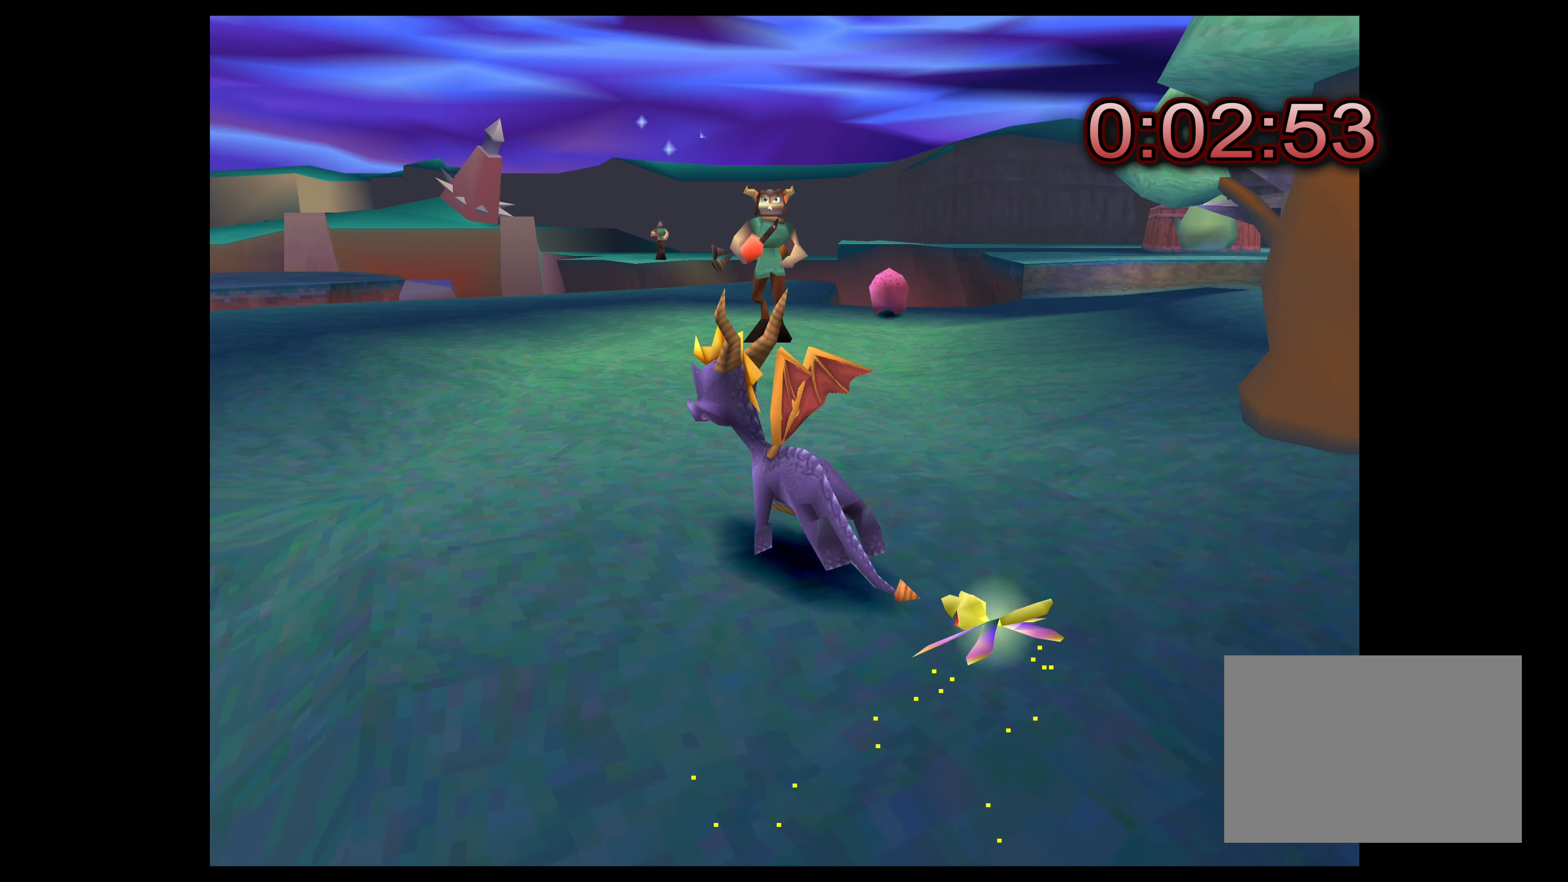
{"buttons": [], "left_stick": "up", "right_stick": "center", "events": [[250, "left_stick", "up"]]}
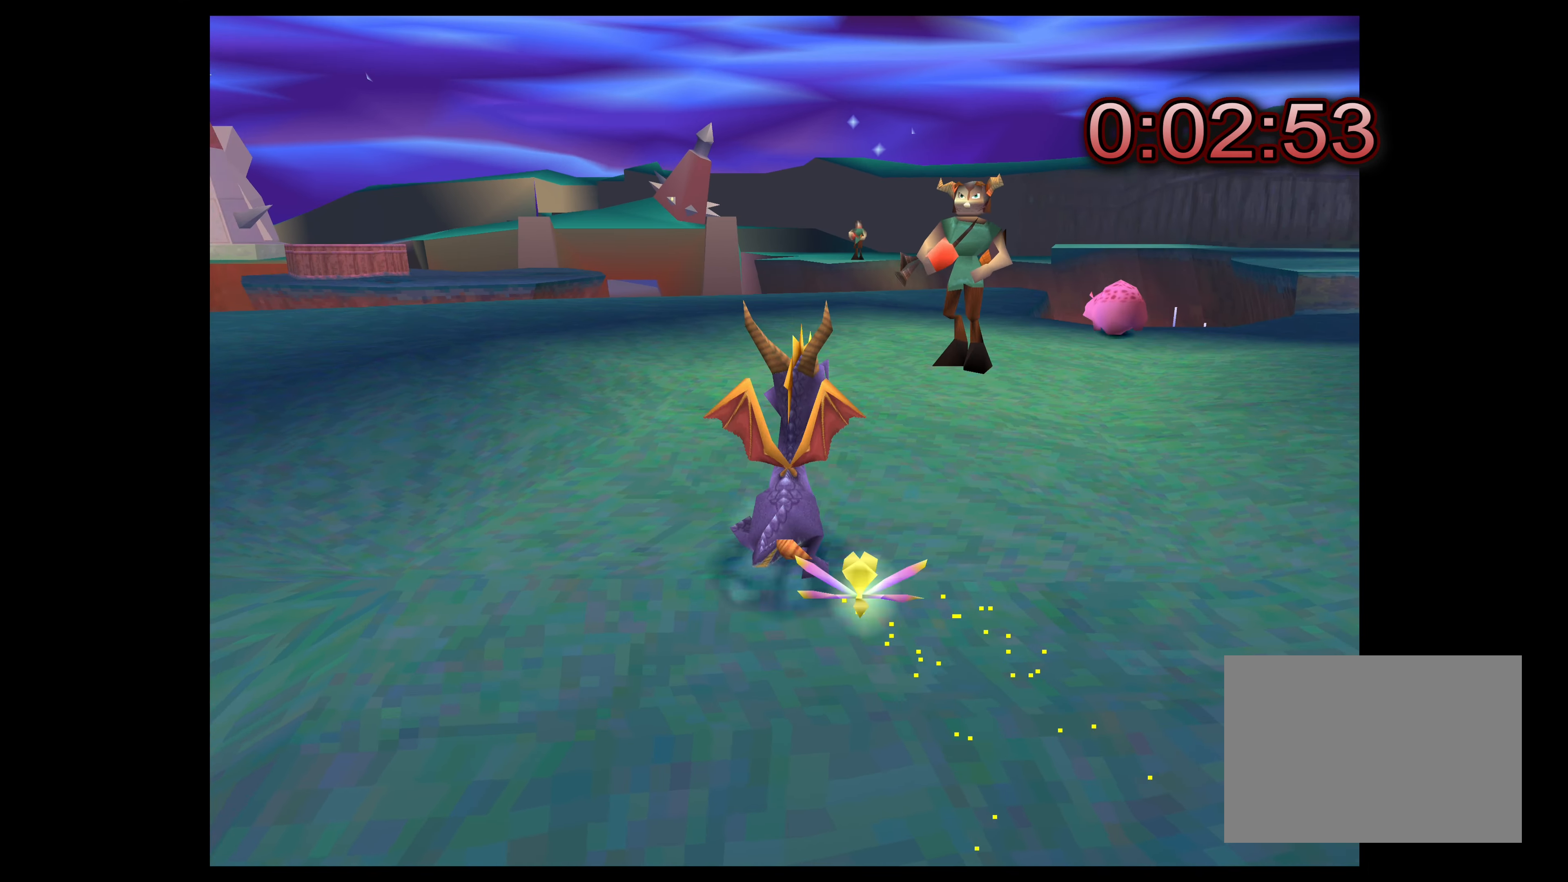
{"buttons": [], "left_stick": "up", "right_stick": "center", "events": [[250, "left_stick", "up-left"], [483, "left_stick", "up"]]}
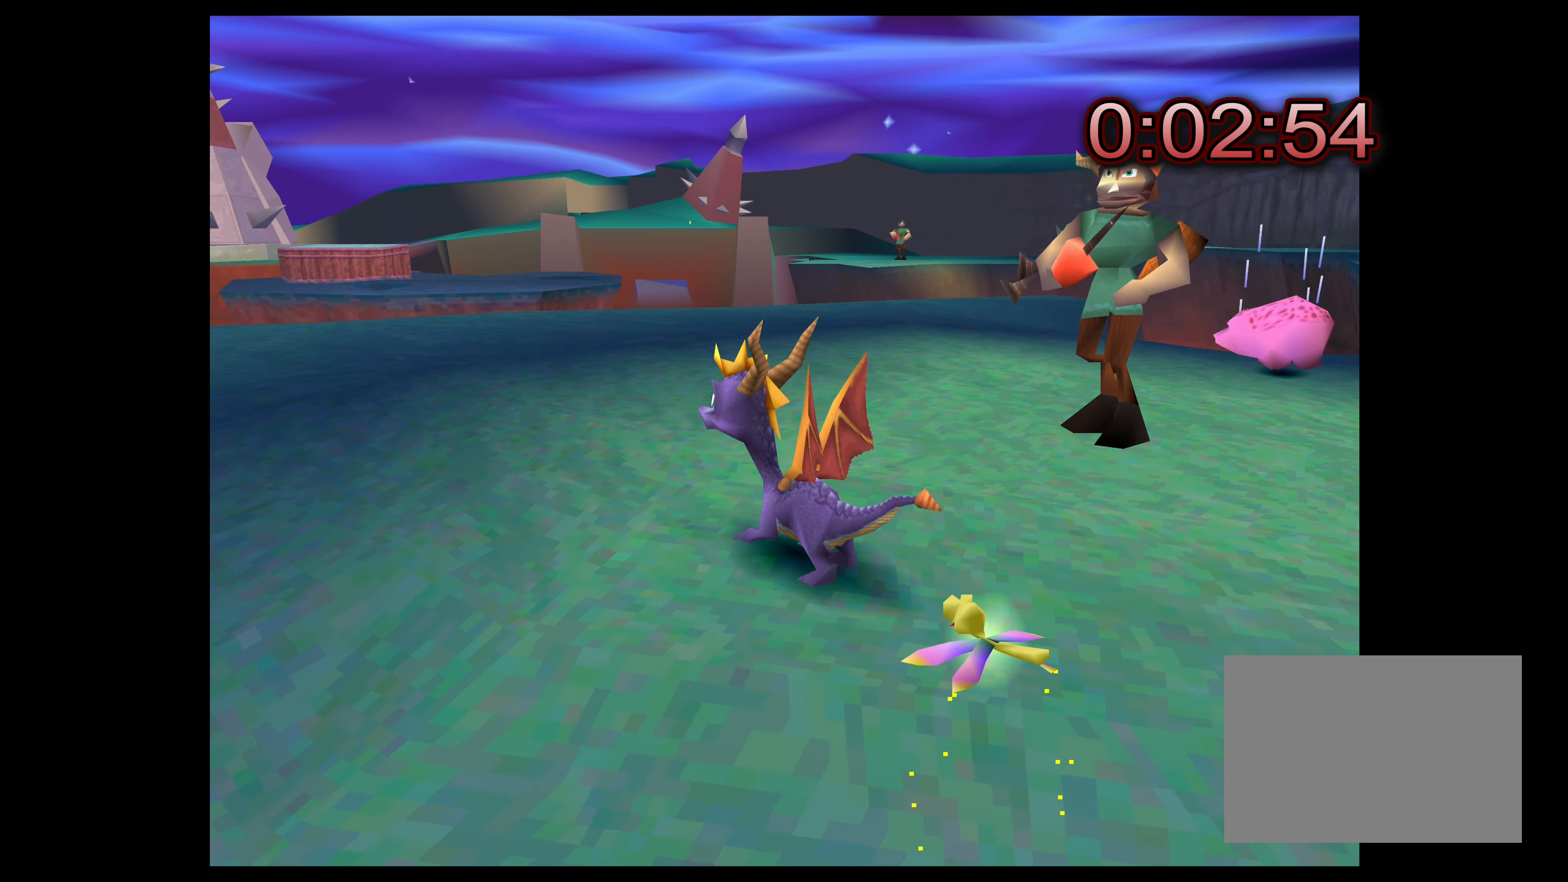
{"buttons": [], "left_stick": "center", "right_stick": "center", "events": [[83, "left_stick", "up-right"], [350, "left_stick", "center"]]}
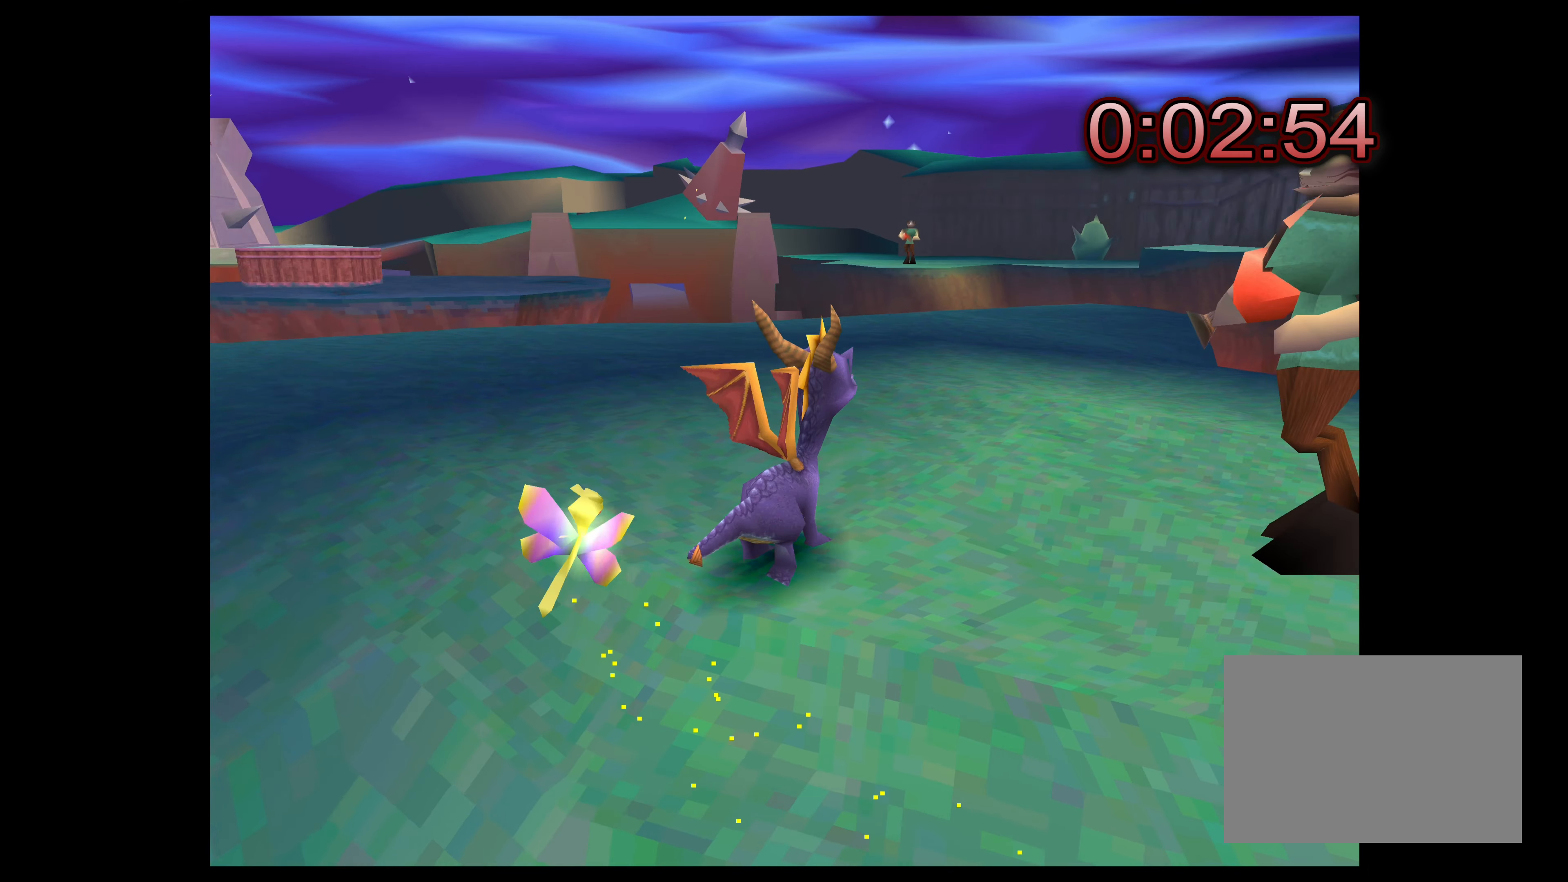
{"buttons": [], "left_stick": "up", "right_stick": "center", "events": [[433, "left_stick", "up"]]}
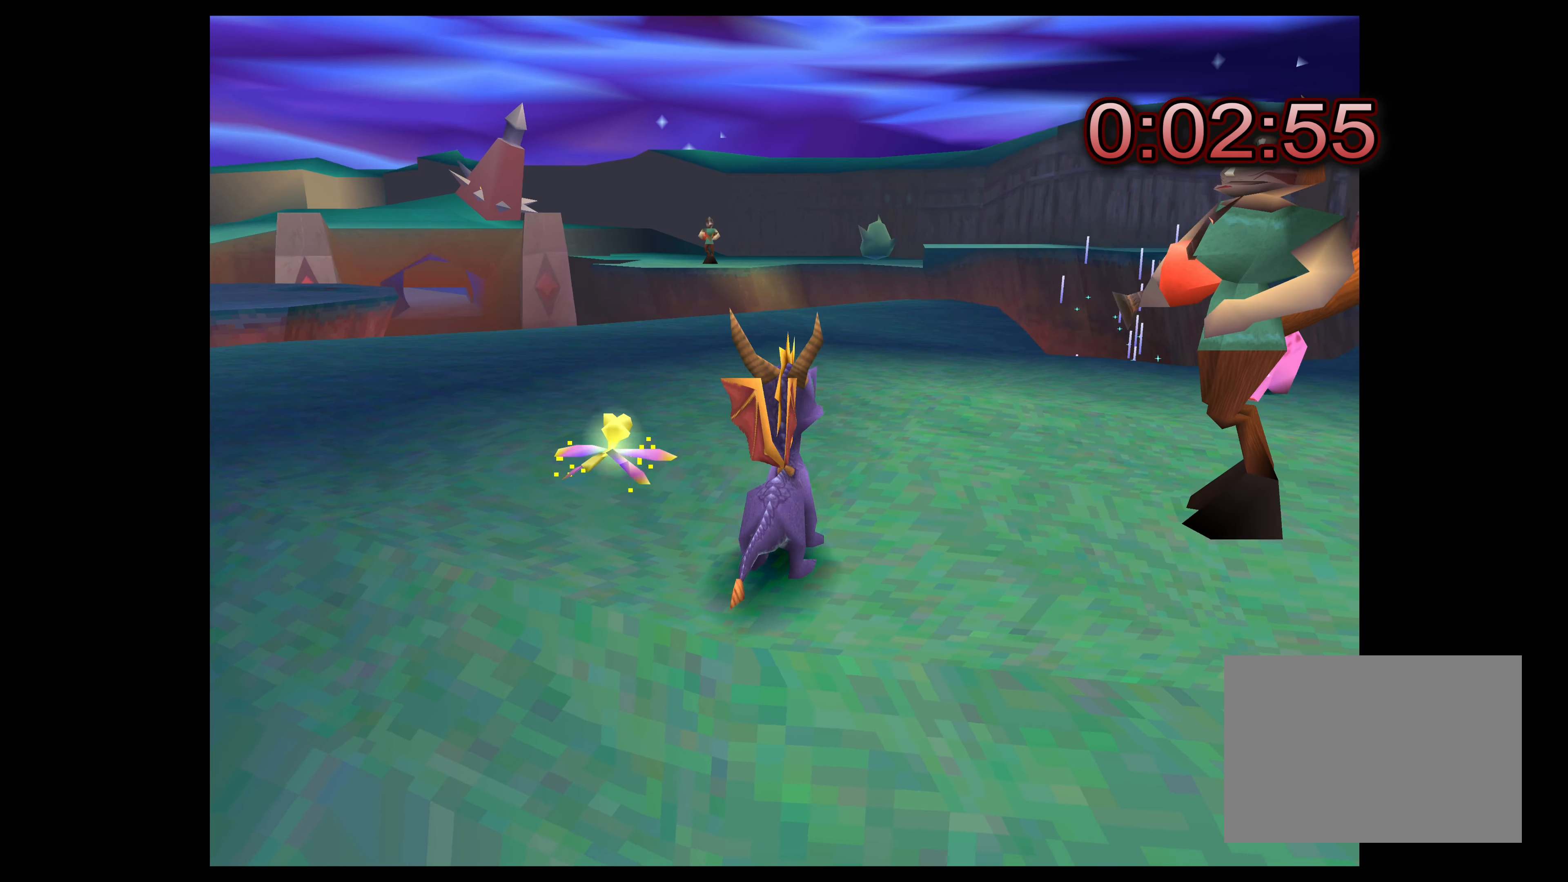
{"buttons": [], "left_stick": "center", "right_stick": "center", "events": [[383, "left_stick", "center"]]}
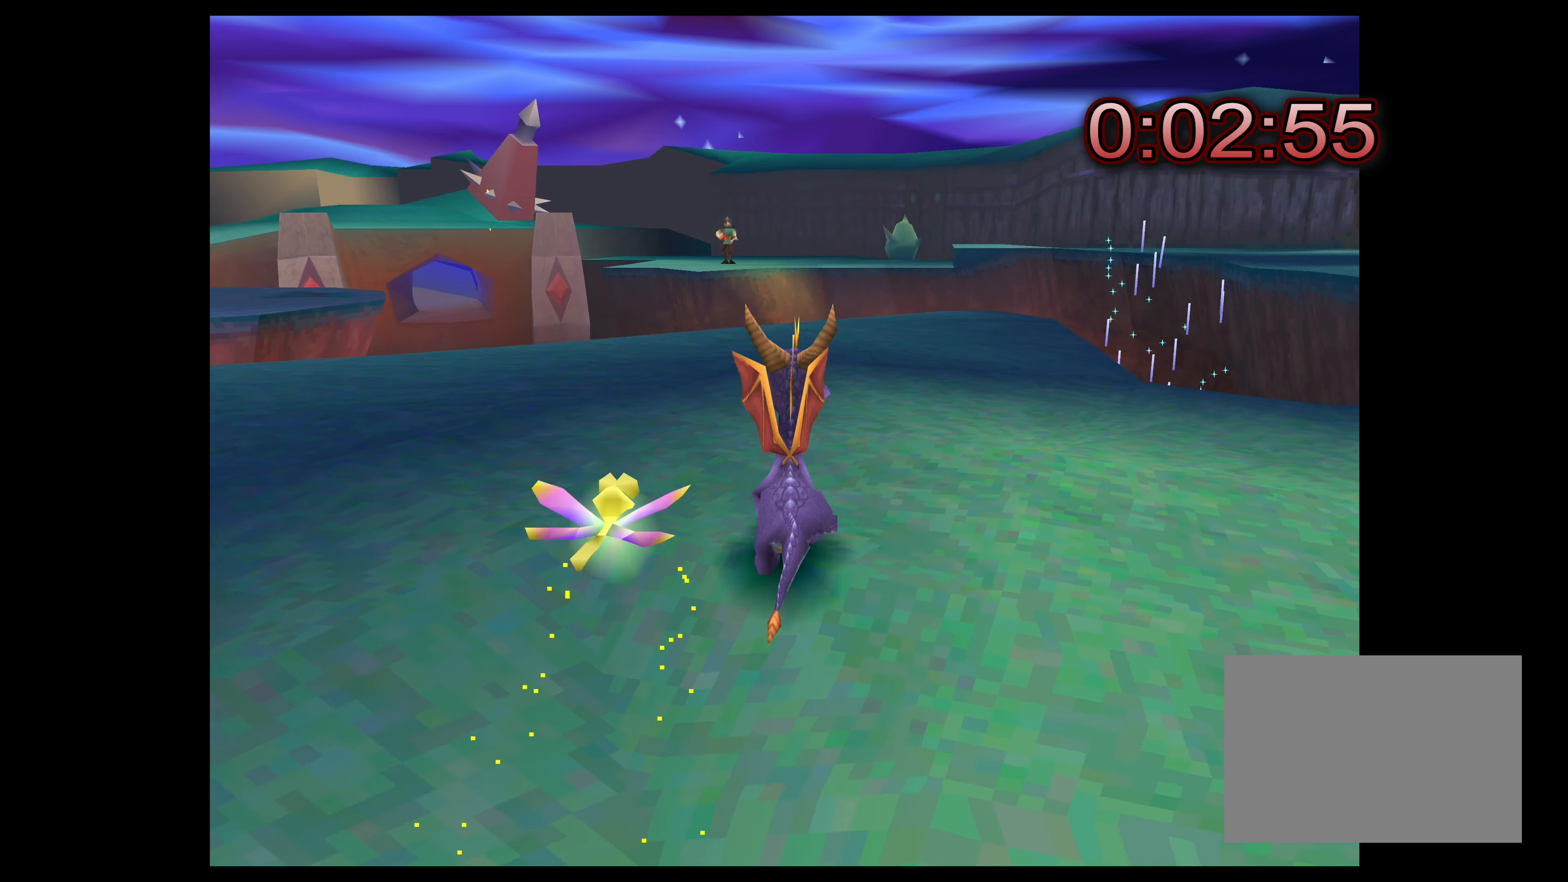
{"buttons": [], "left_stick": "up", "right_stick": "center", "events": [[283, "left_stick", "up"]]}
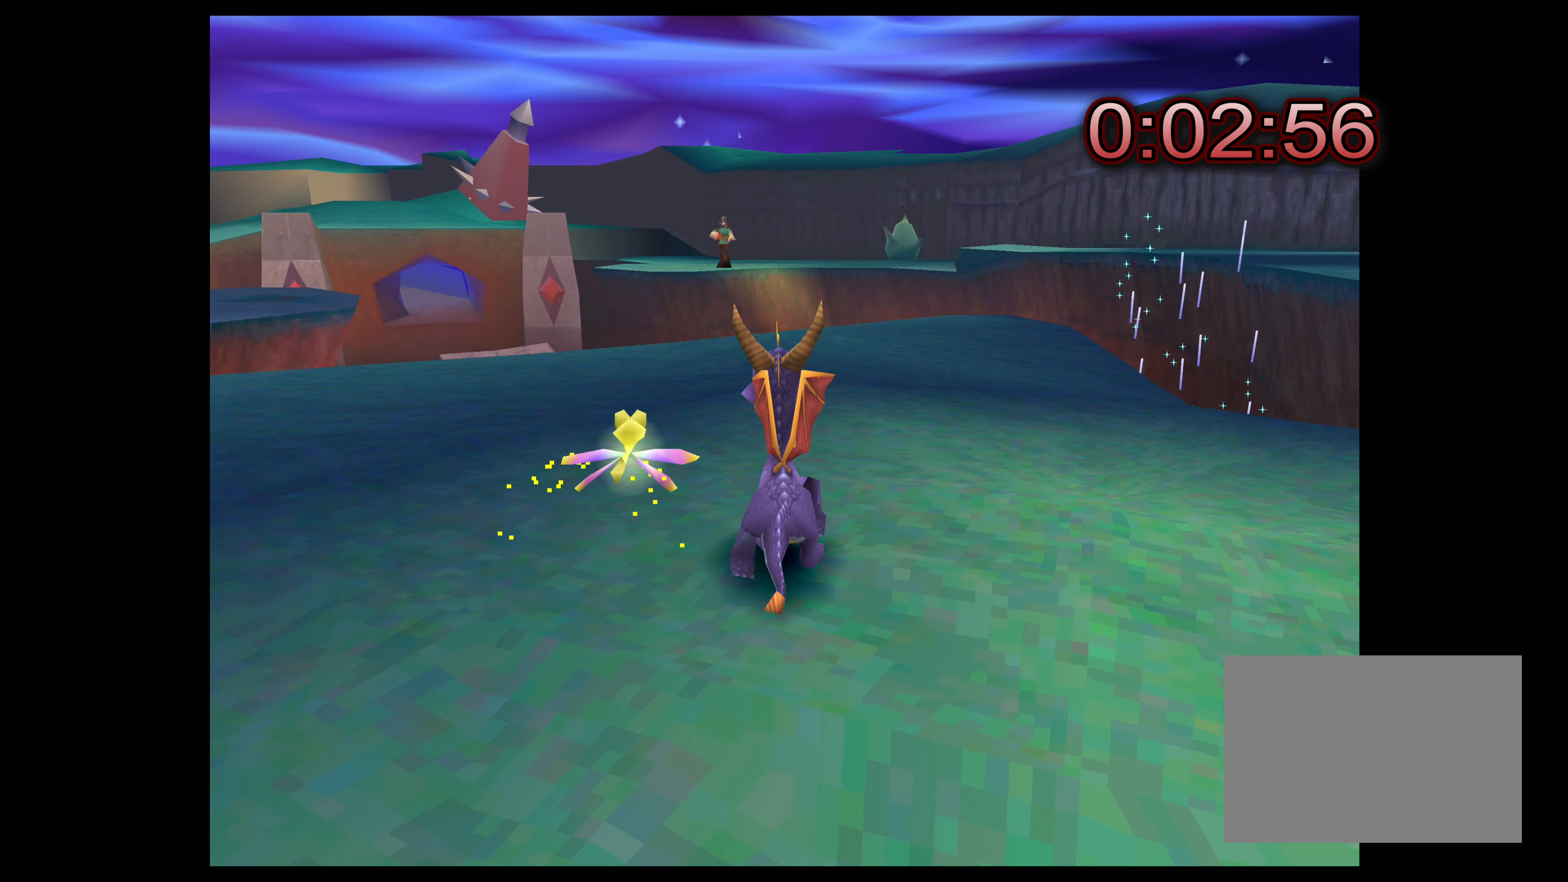
{"buttons": [], "left_stick": "center", "right_stick": "center", "events": [[300, "left_stick", "up-right"], [500, "left_stick", "center"]]}
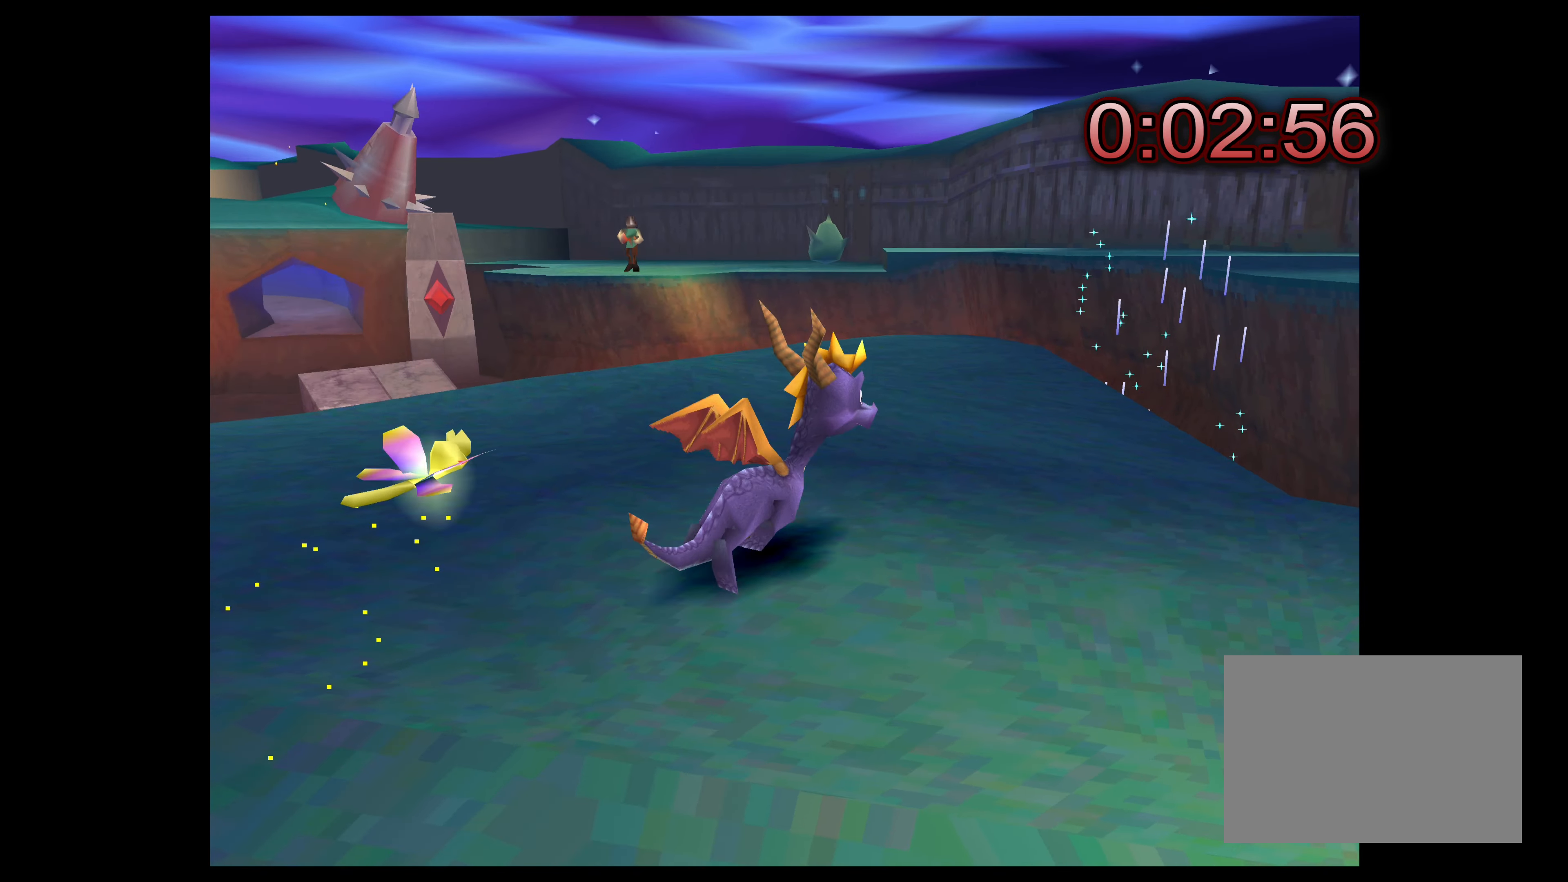
{"buttons": [], "left_stick": "center", "right_stick": "center", "events": []}
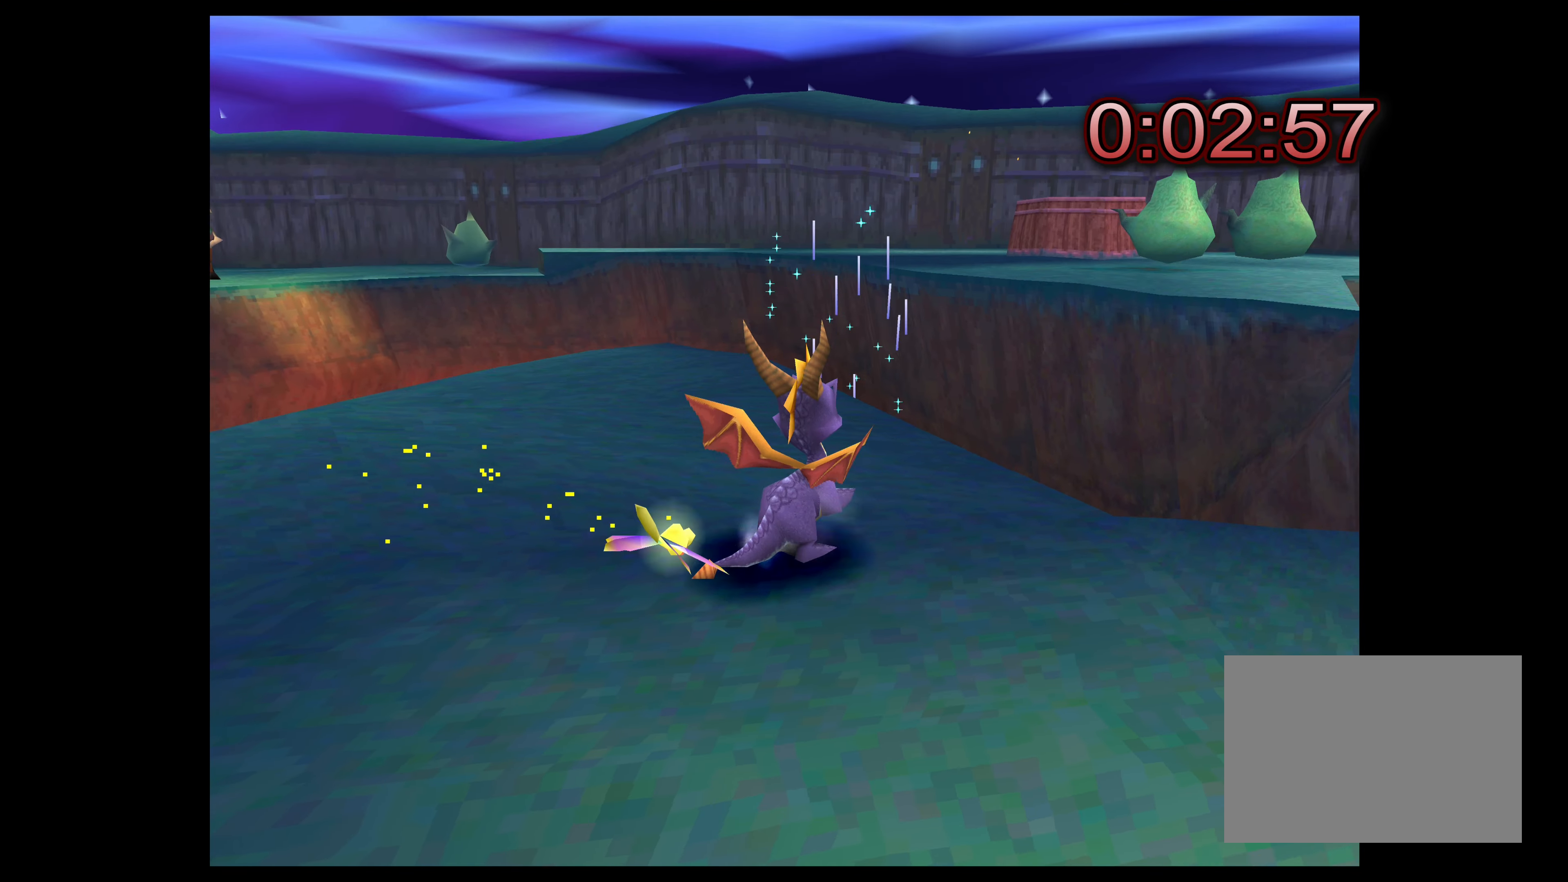
{"buttons": [], "left_stick": "center", "right_stick": "center", "events": [[234, "left_stick", "up-left"], [417, "left_stick", "center"]]}
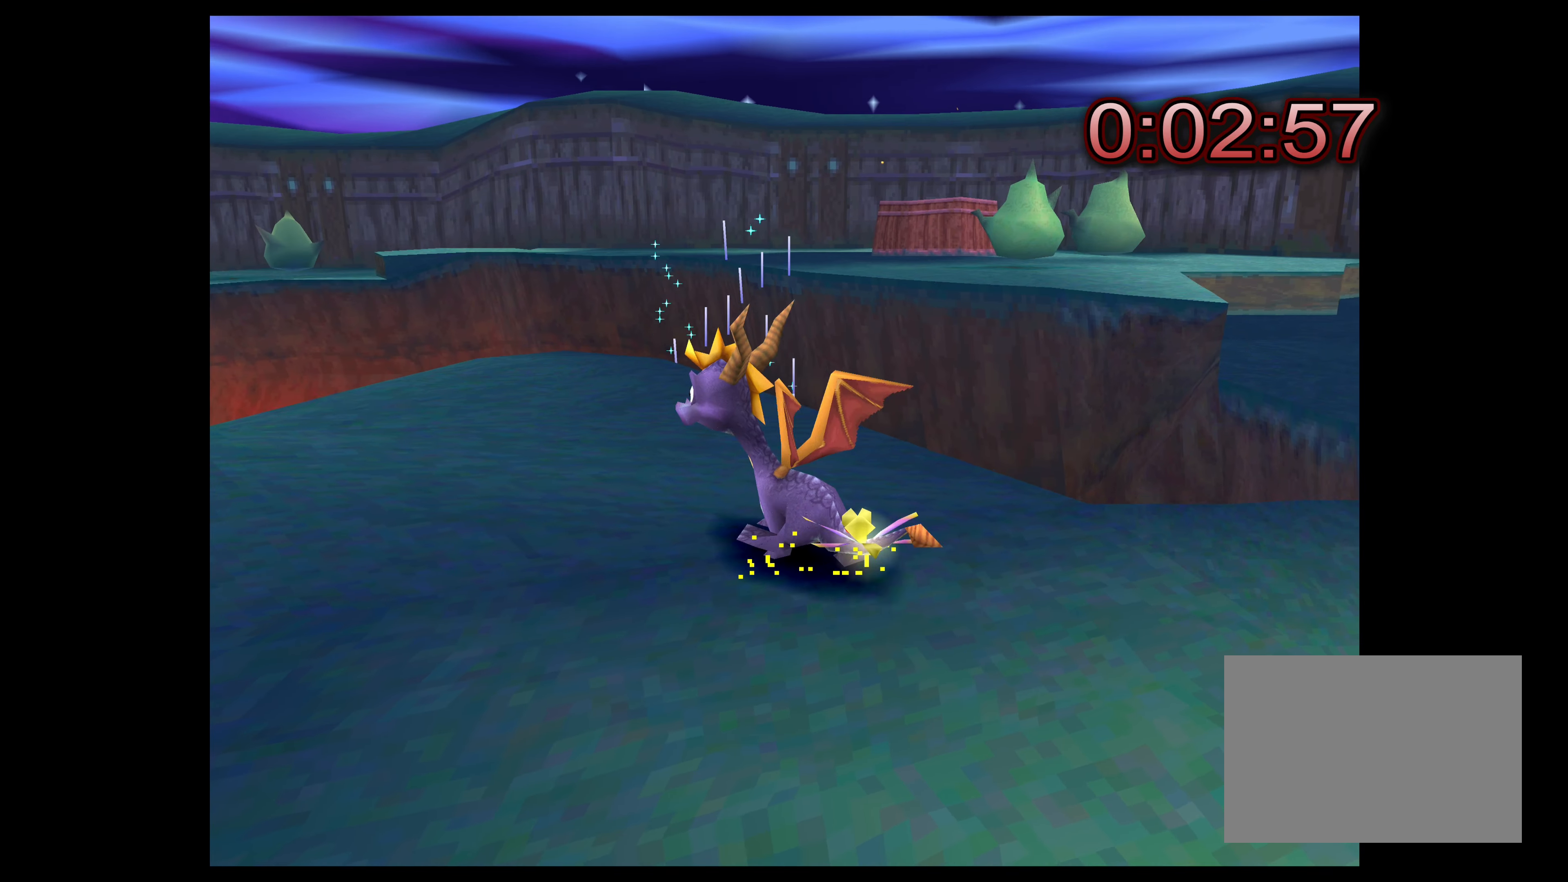
{"buttons": [], "left_stick": "up", "right_stick": "center", "events": [[434, "left_stick", "up"]]}
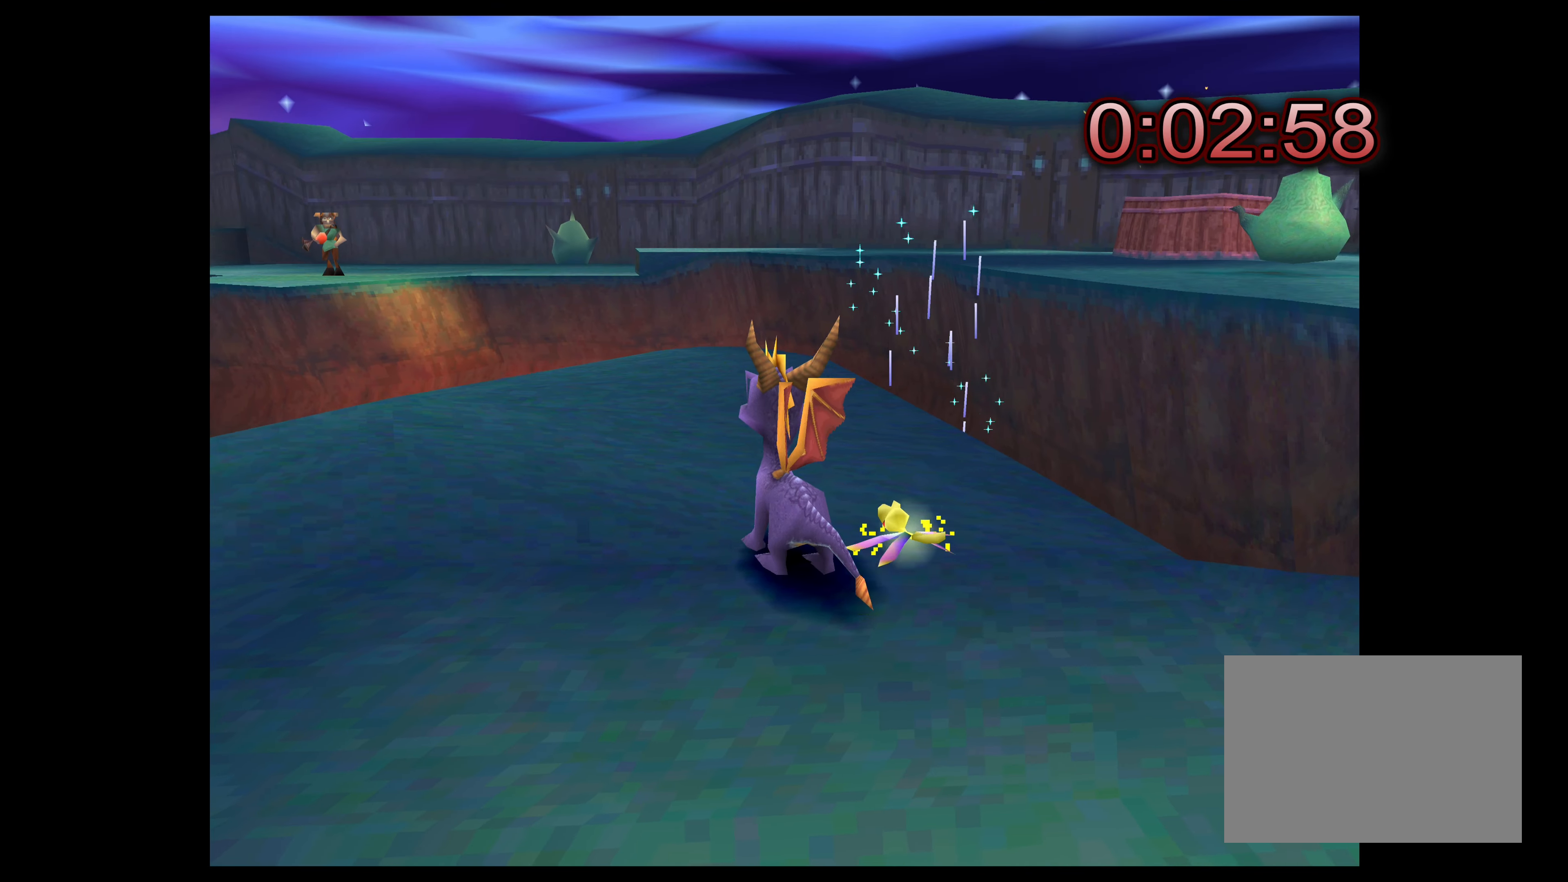
{"buttons": [], "left_stick": "up", "right_stick": "center", "events": []}
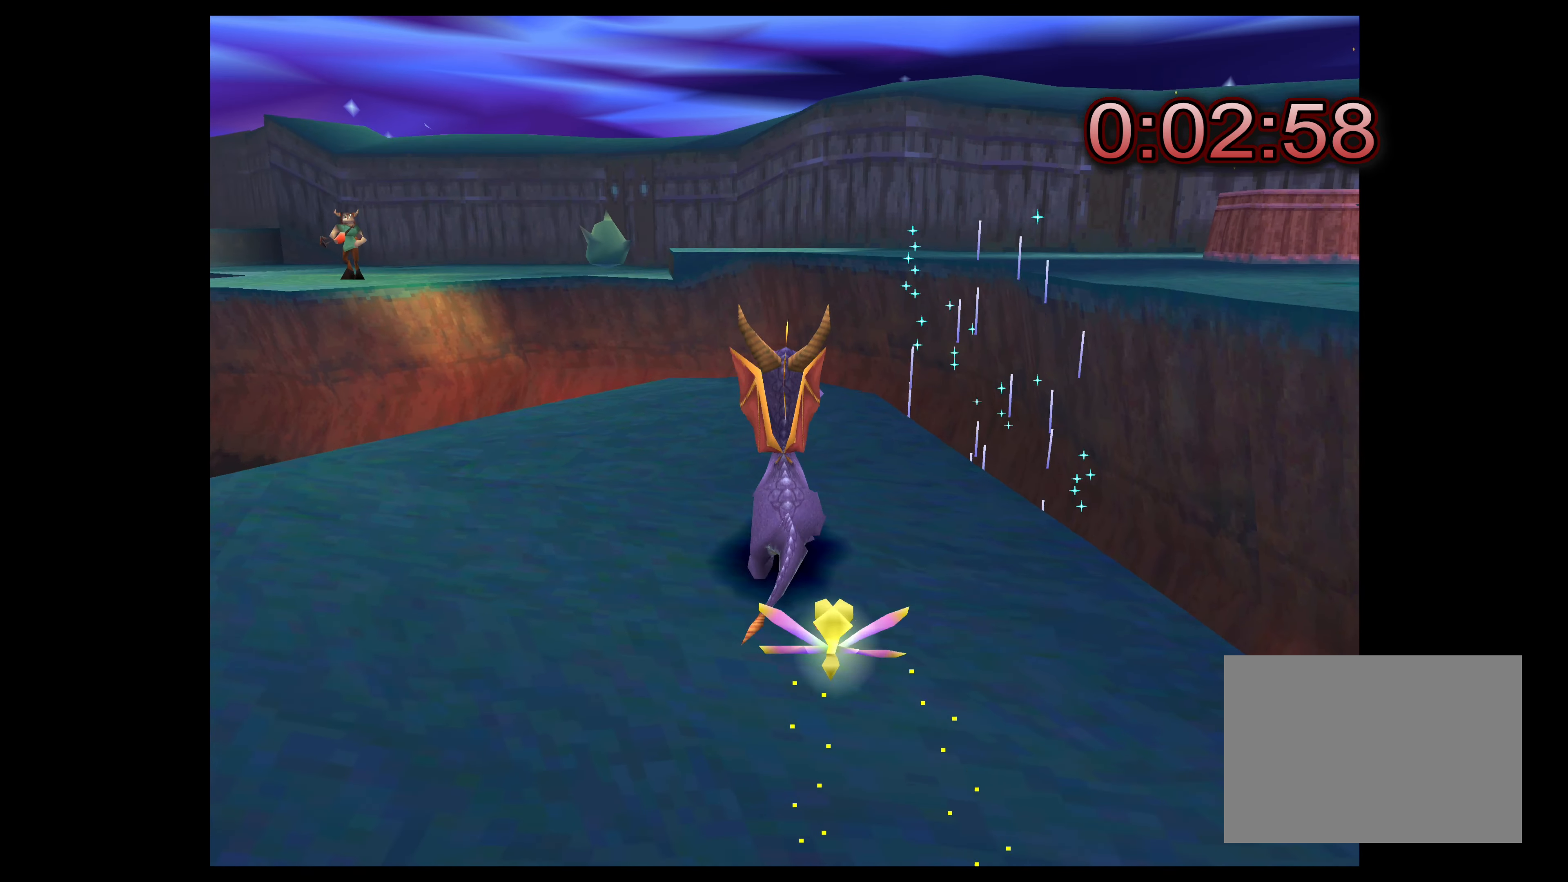
{"buttons": ["CROSS"], "left_stick": "up-right", "right_stick": "center", "events": [[34, "left_stick", "up-right"], [400, "CROSS", "down"]]}
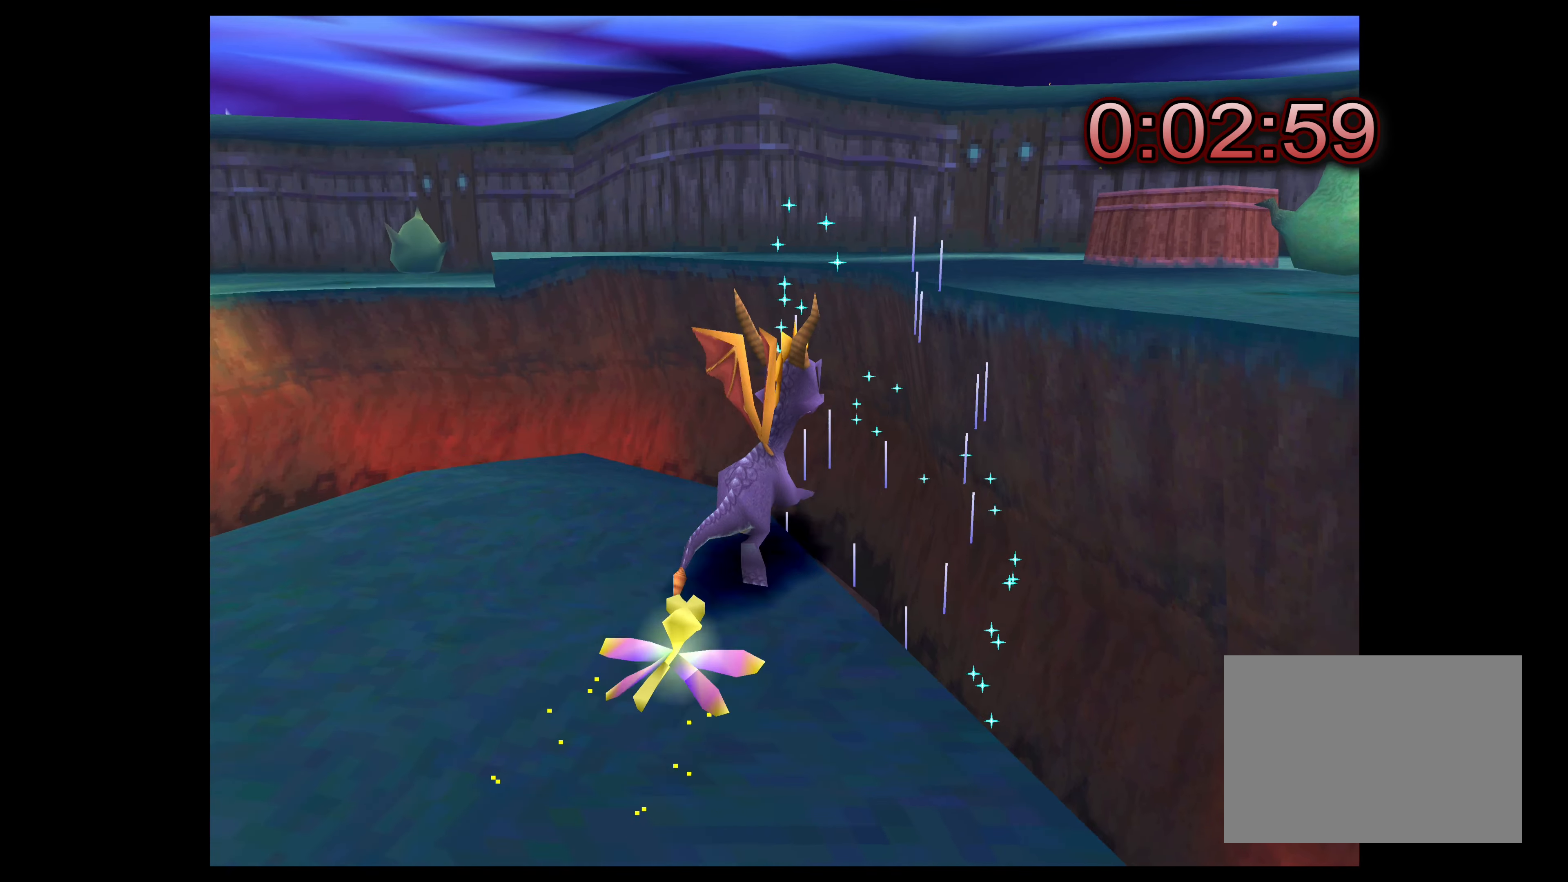
{"buttons": ["CROSS"], "left_stick": "up-right", "right_stick": "center", "events": [[300, "CROSS", "up"], [417, "CROSS", "down"]]}
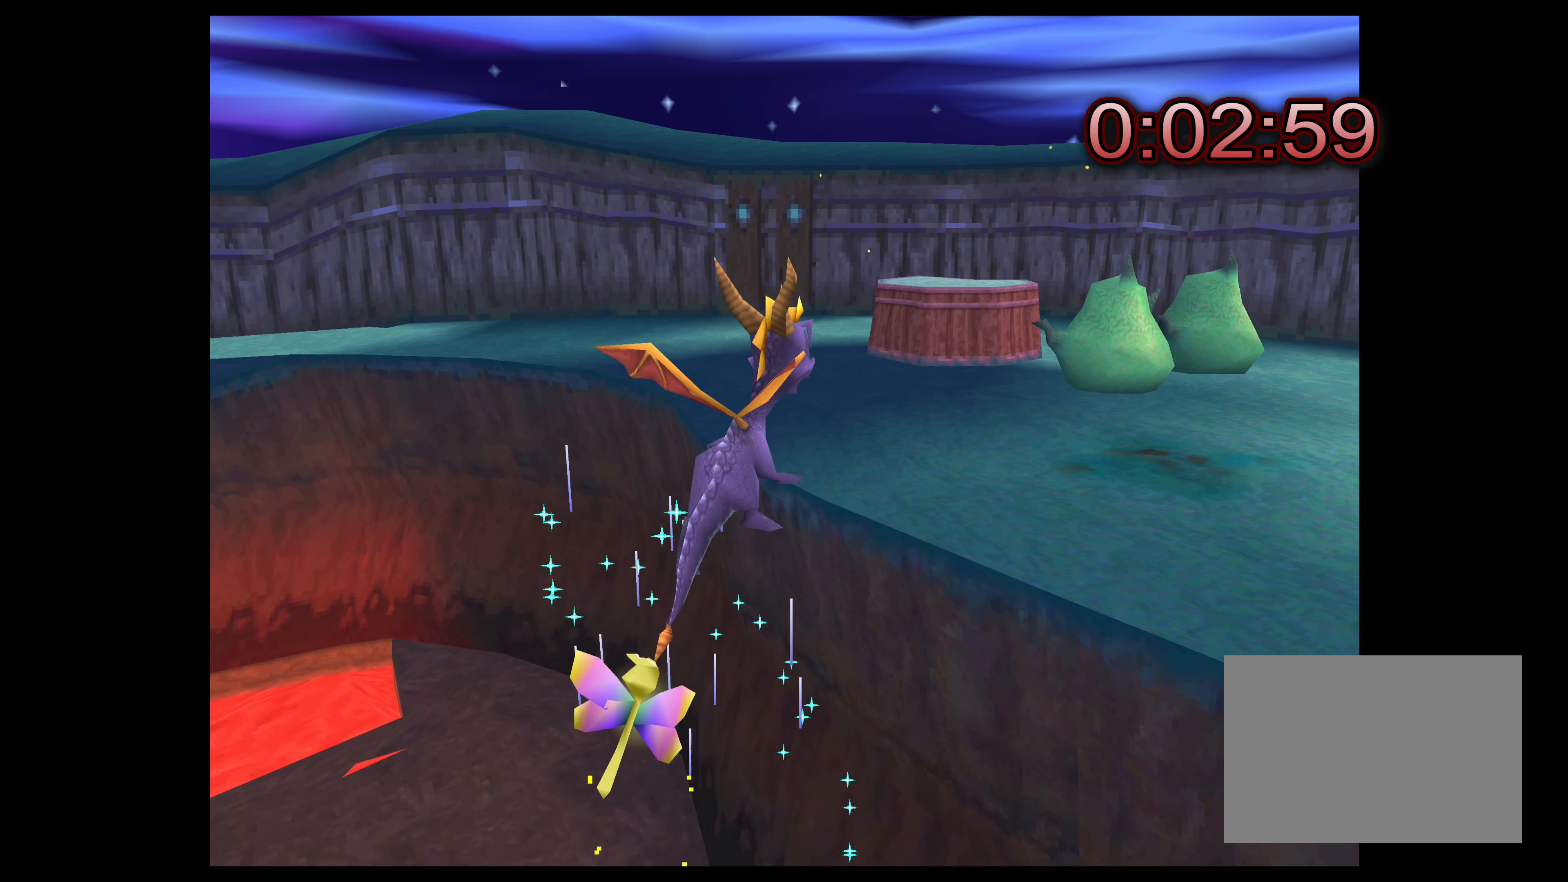
{"buttons": ["CROSS"], "left_stick": "up", "right_stick": "center", "events": [[367, "left_stick", "up"]]}
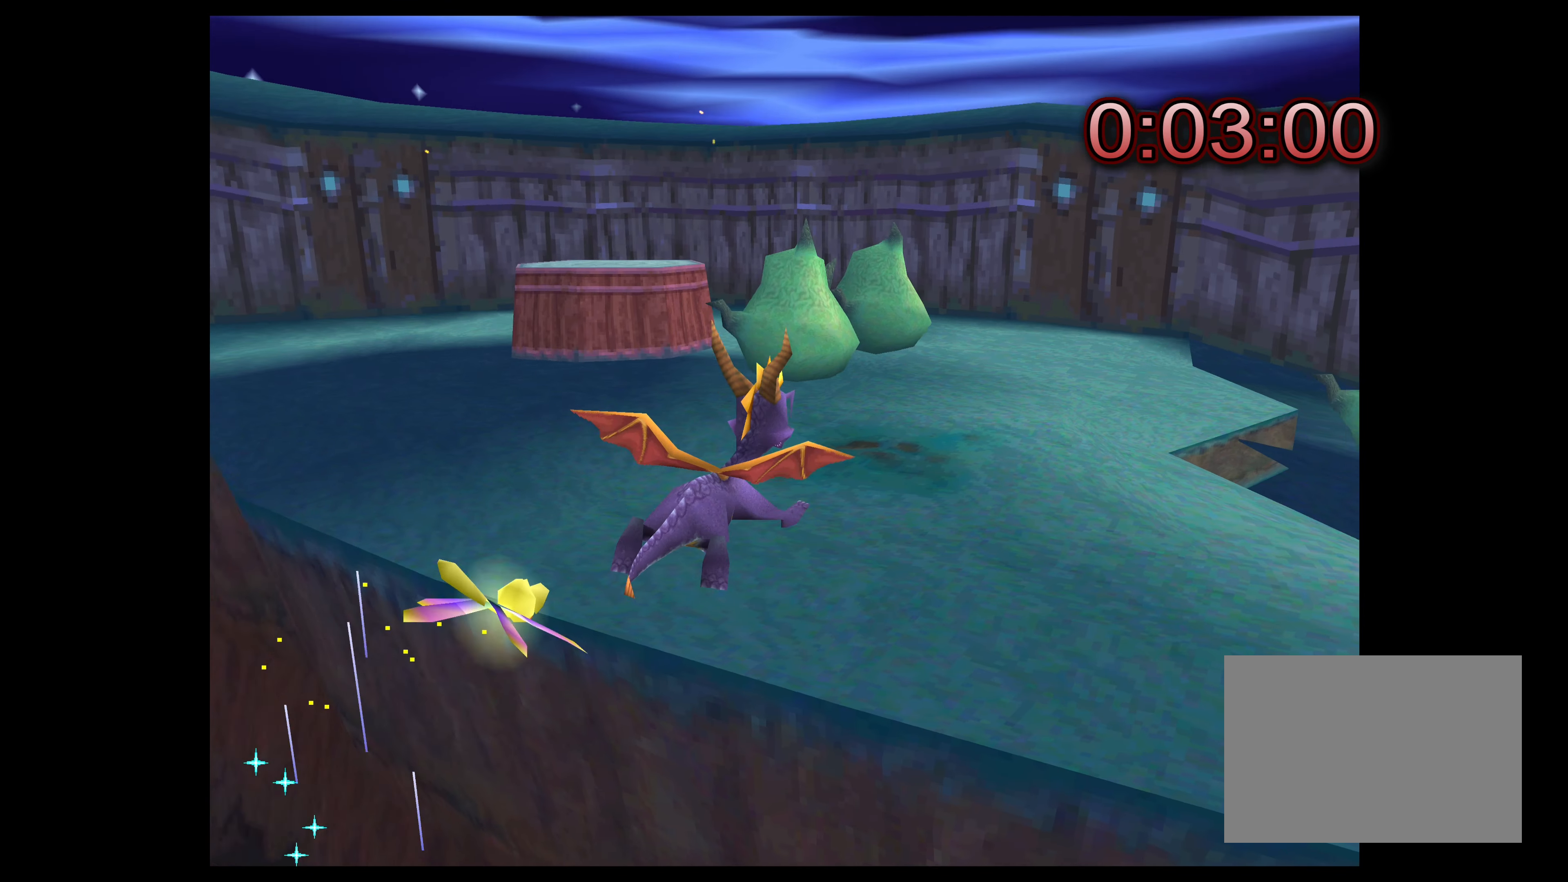
{"buttons": ["CIRCLE"], "left_stick": "up", "right_stick": "center", "events": [[200, "CROSS", "up"], [484, "CIRCLE", "down"]]}